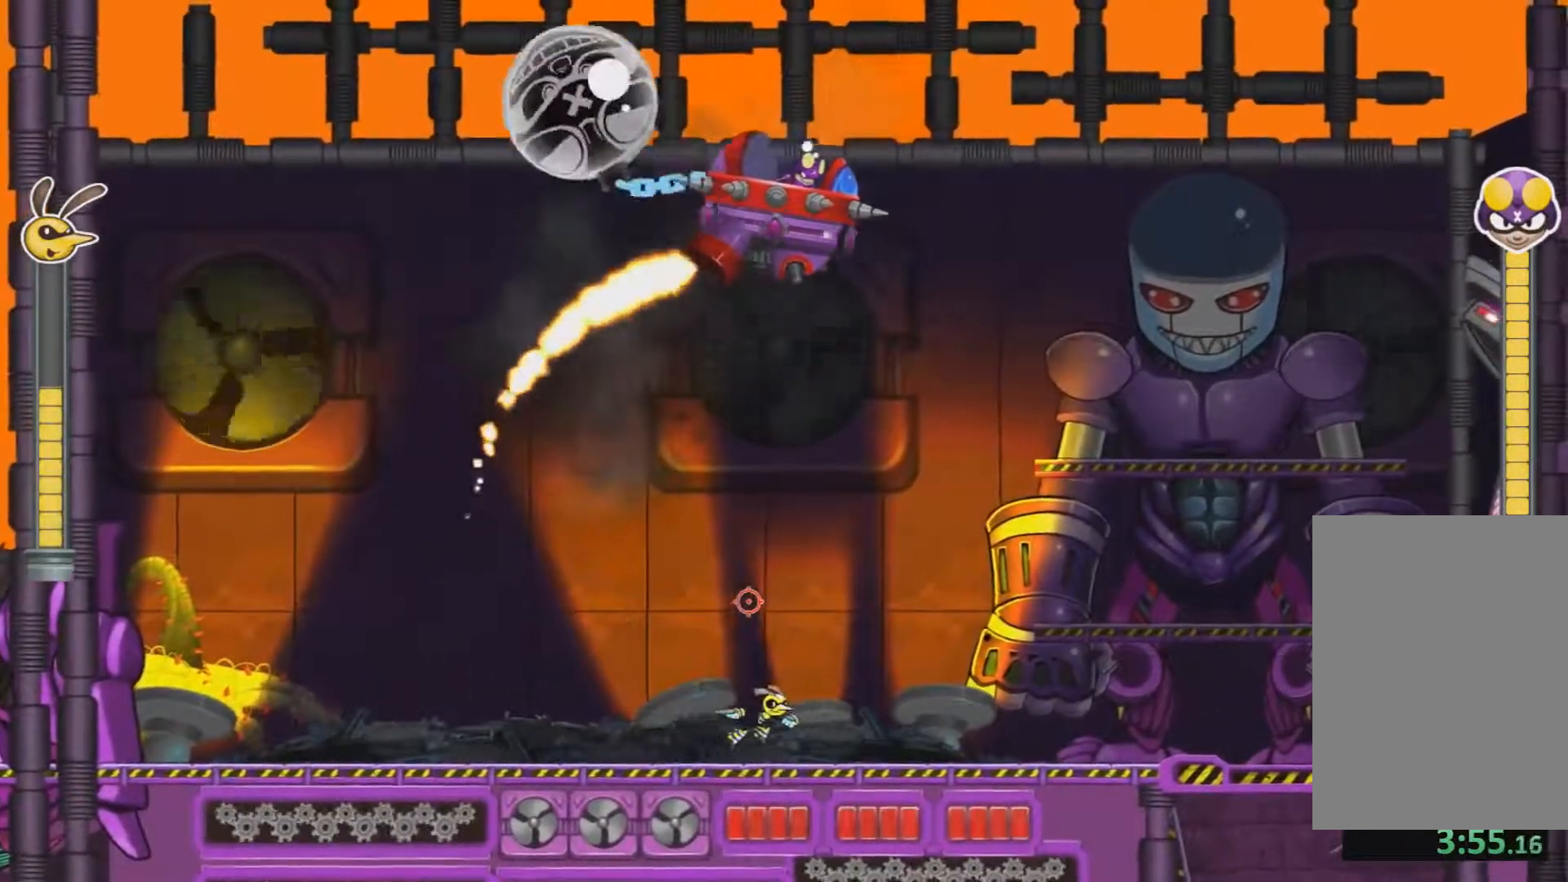
Gameplay with keyboard and mouse; each line is a JSON object with the keys and mouse buttons held at the frame after it. "events" lists presses ("down") and releases ("up") of "a", "d", "e", "jump", "reset", "return", "s", "split", "w", "mouse_left" and "mouse_right" between this image and that frame as [ms after this image, input, new state], when the widget could be followed in between. "mouse_left", "mouse_right" = the "left", "right" buttons of the "mouse" list. No other keys are recorded. Mouse movement is not recorded. Key names are as the overlay labels them; some are game actions (e.g. jump) rather than physical keys.
{"keys": ["a"], "mouse": [], "events": [[384, "s", "up"]]}
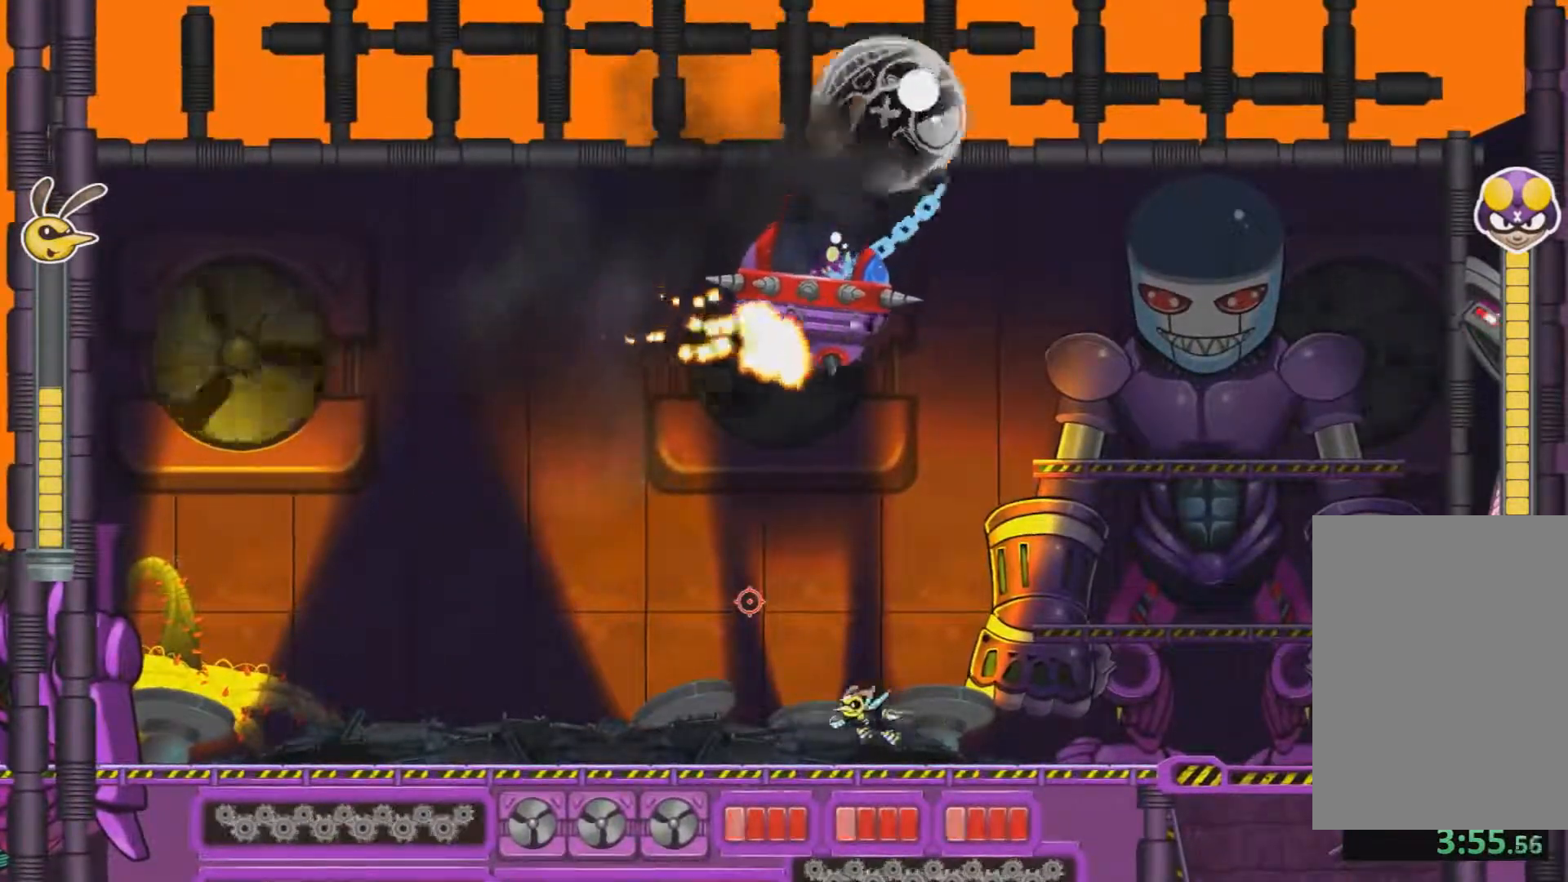
{"keys": ["d", "w"], "mouse": [], "events": [[67, "w", "down"], [434, "d", "down"], [484, "a", "up"]]}
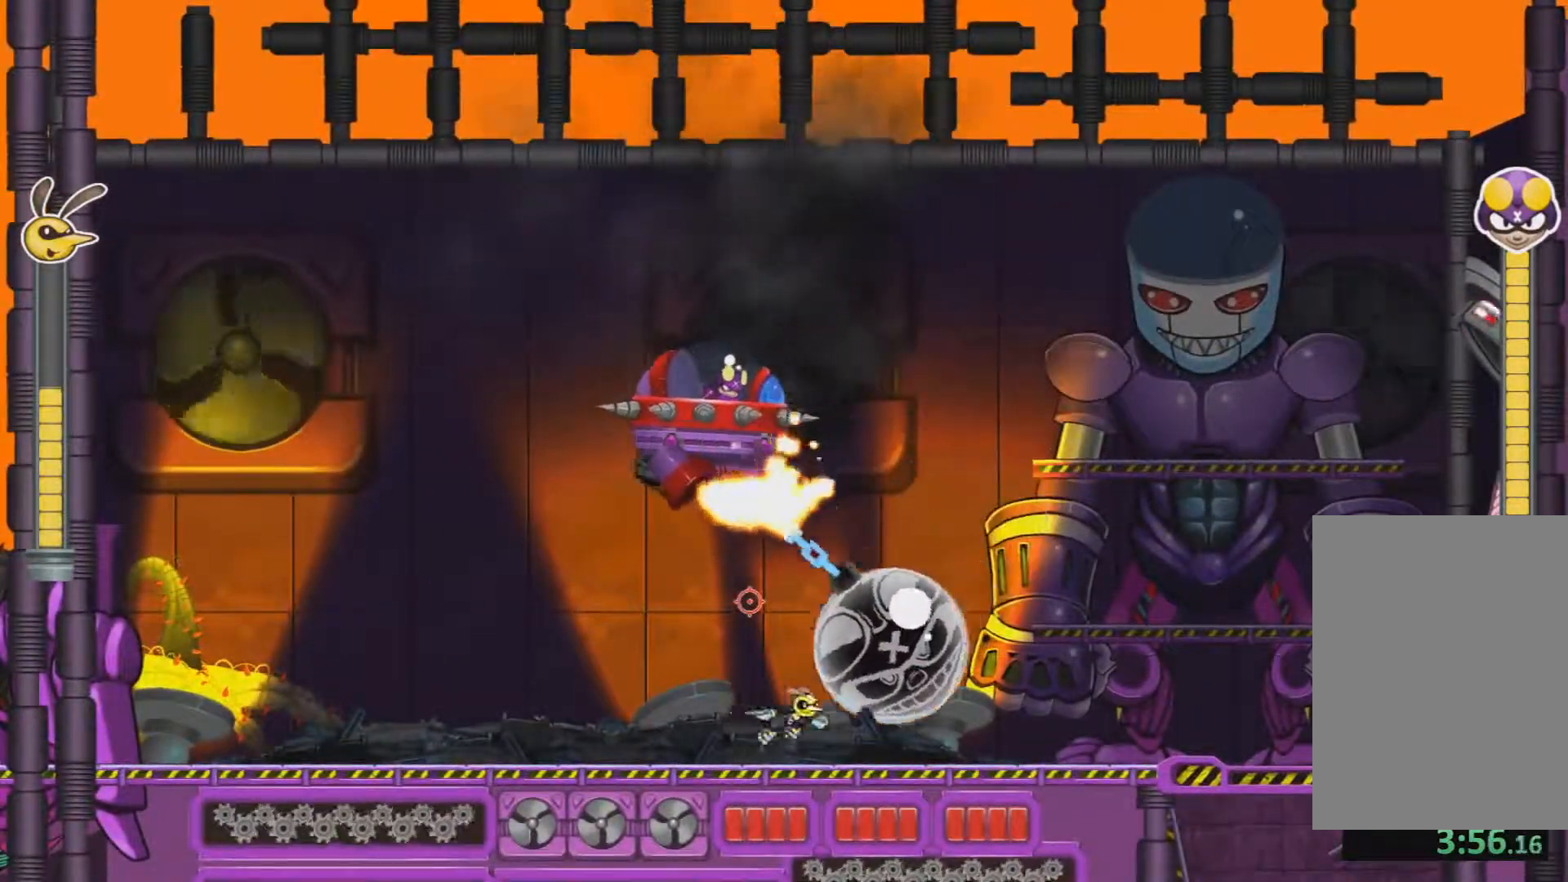
{"keys": ["d", "w"], "mouse": [], "events": []}
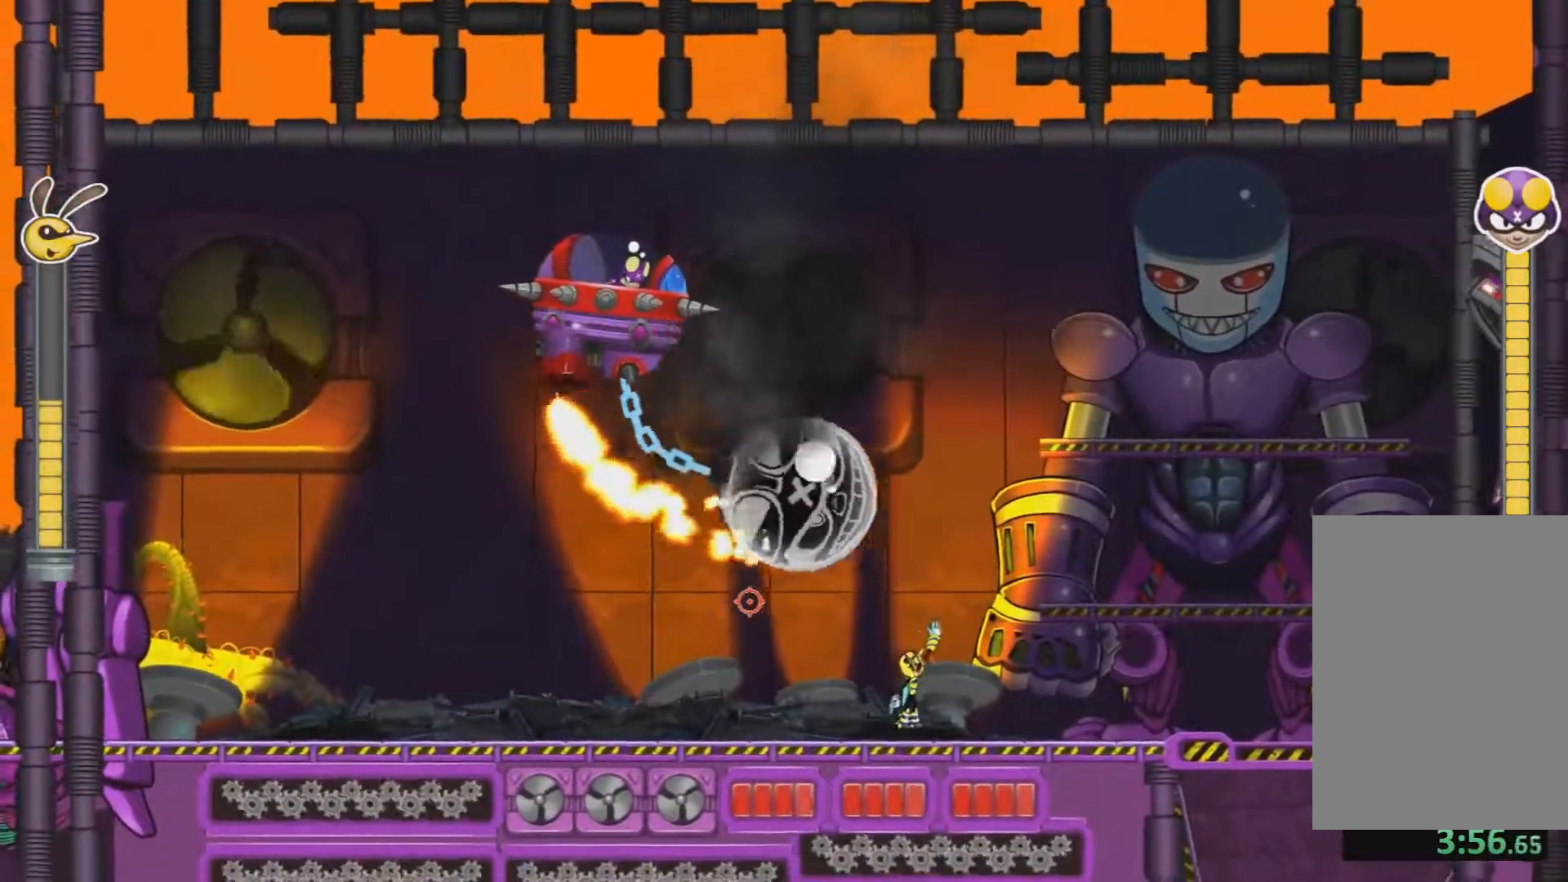
{"keys": ["d", "s"], "mouse": [], "events": [[101, "w", "up"], [384, "s", "down"]]}
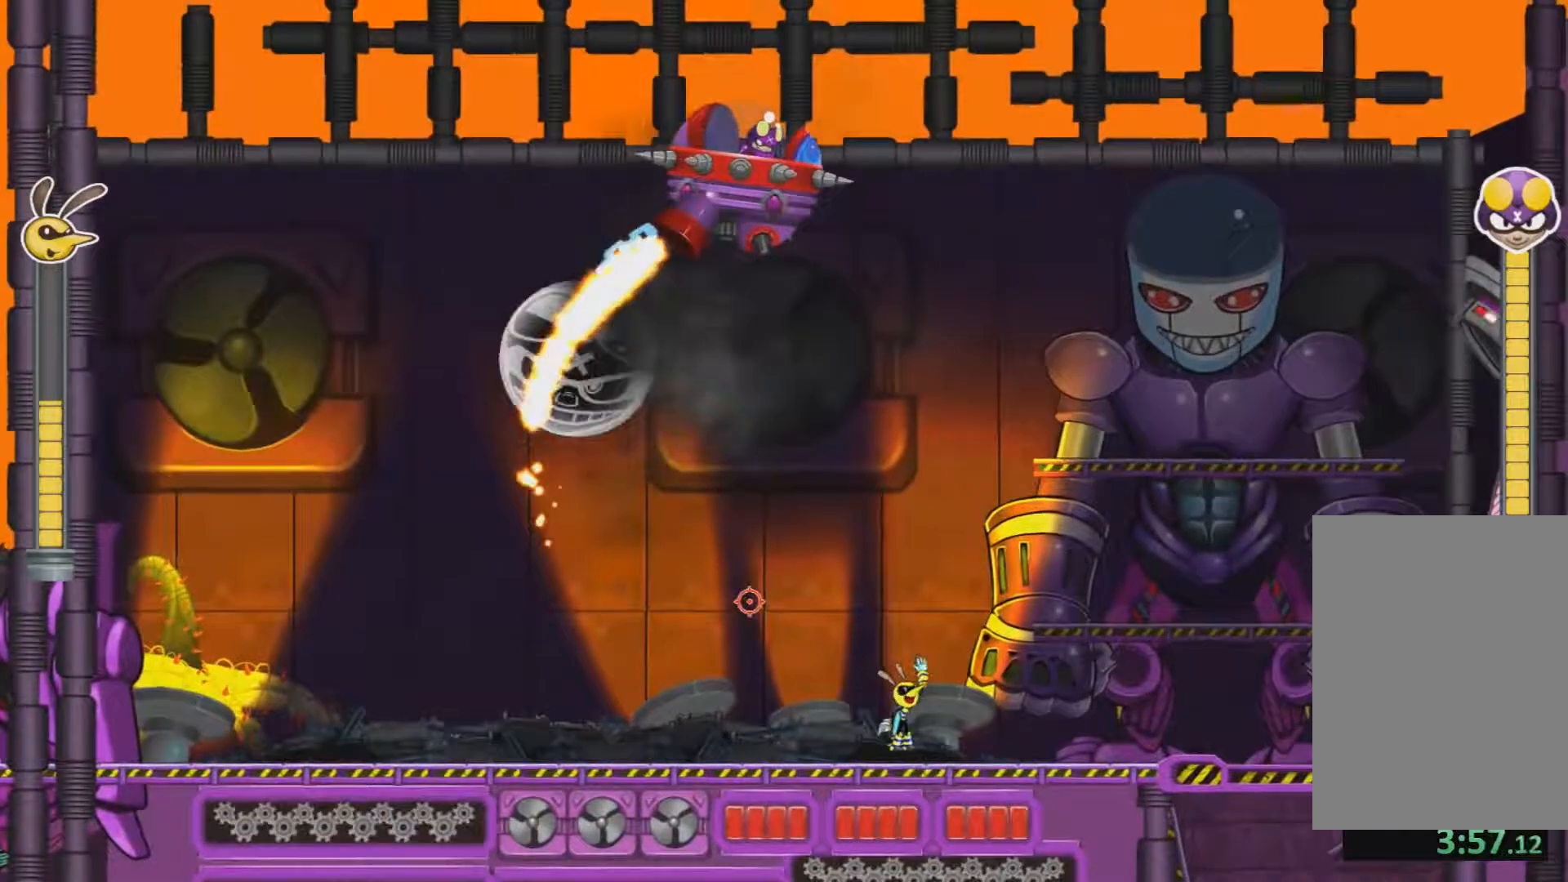
{"keys": ["a"], "mouse": [], "events": [[150, "a", "down"], [150, "d", "up"], [434, "s", "up"]]}
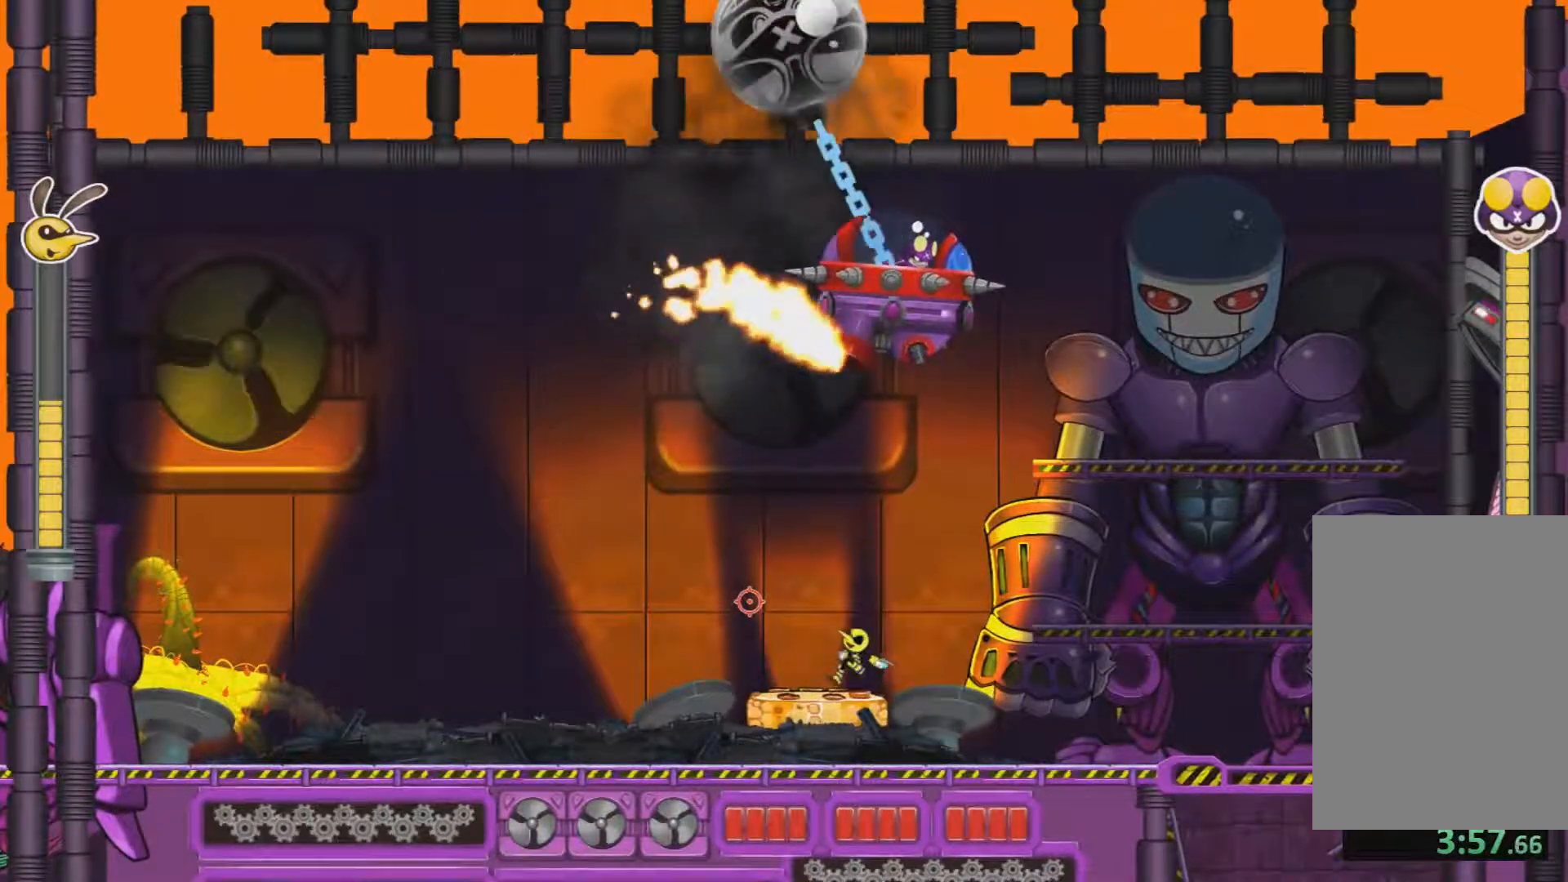
{"keys": ["a", "w"], "mouse": [], "events": [[167, "w", "down"]]}
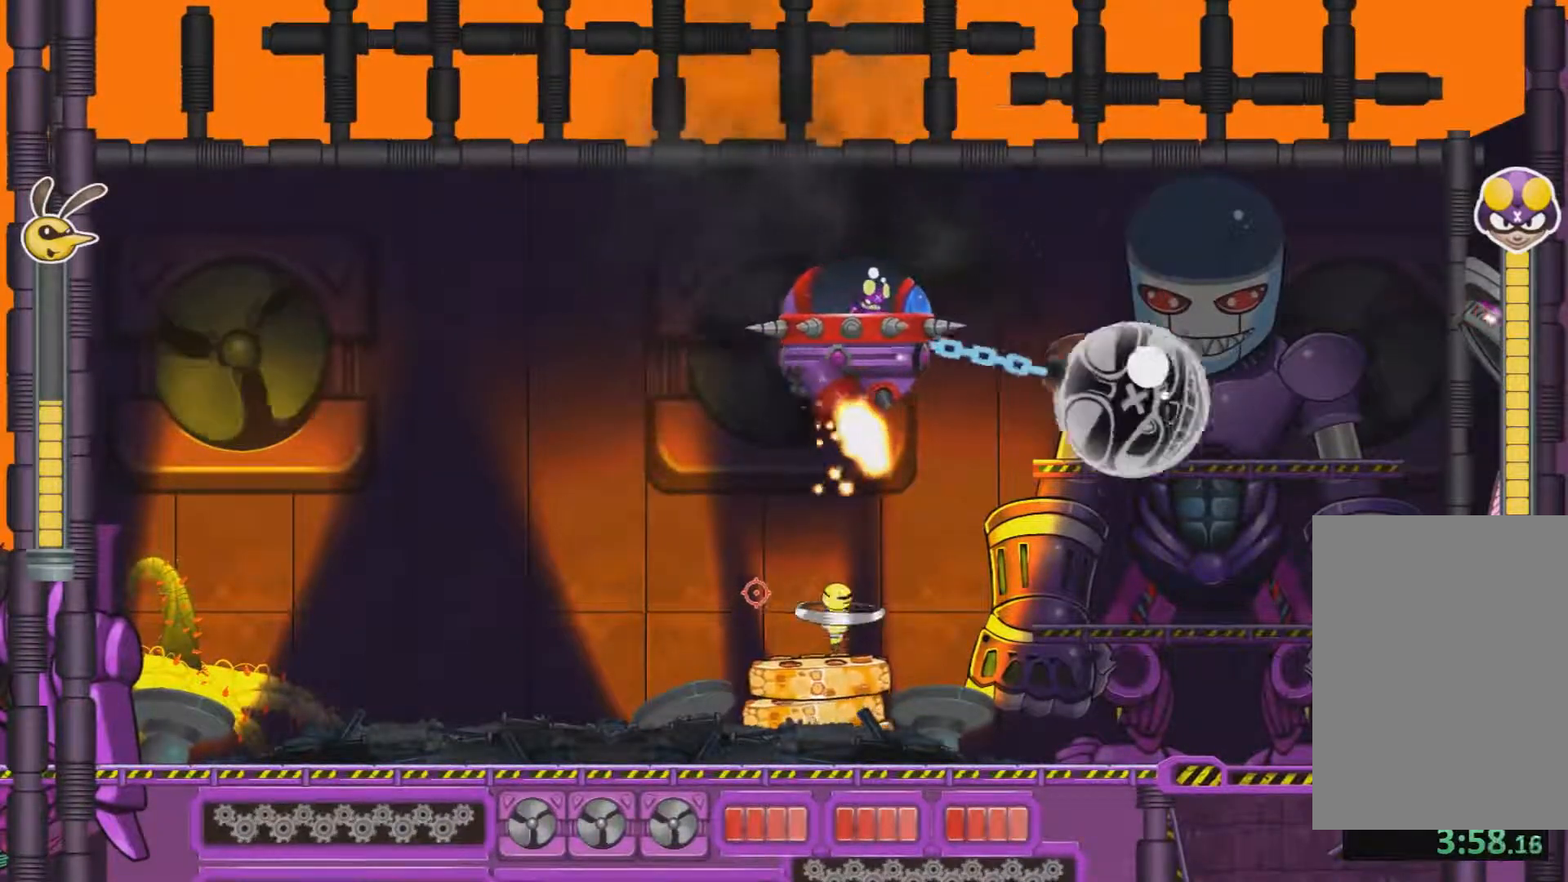
{"keys": ["a", "w"], "mouse": [], "events": []}
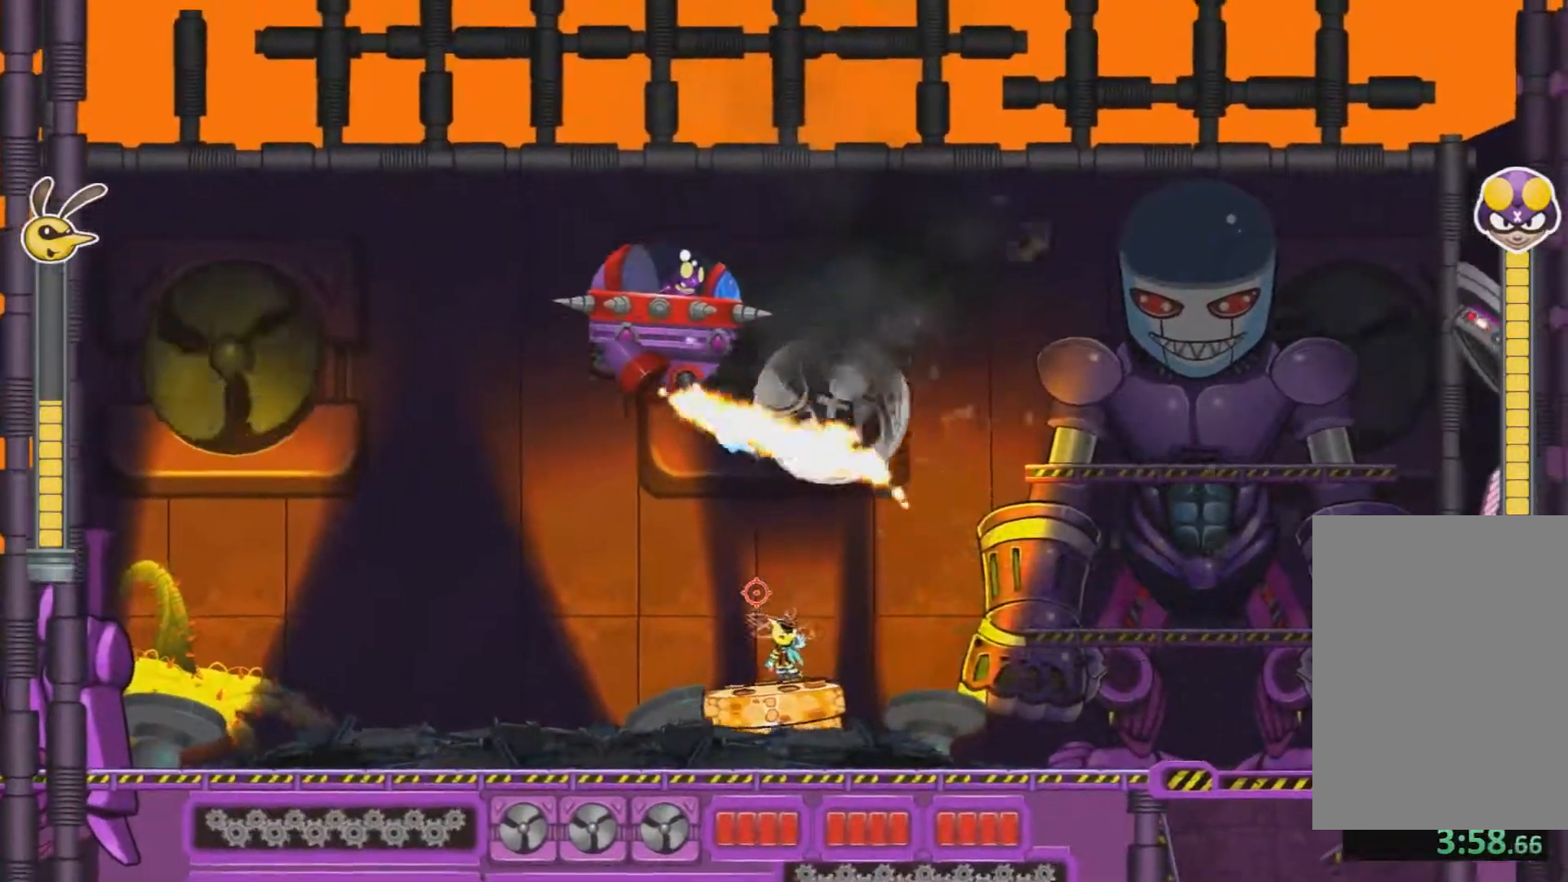
{"keys": ["d", "s"], "mouse": [], "events": [[17, "w", "up"], [117, "s", "down"], [201, "a", "up"], [384, "d", "down"]]}
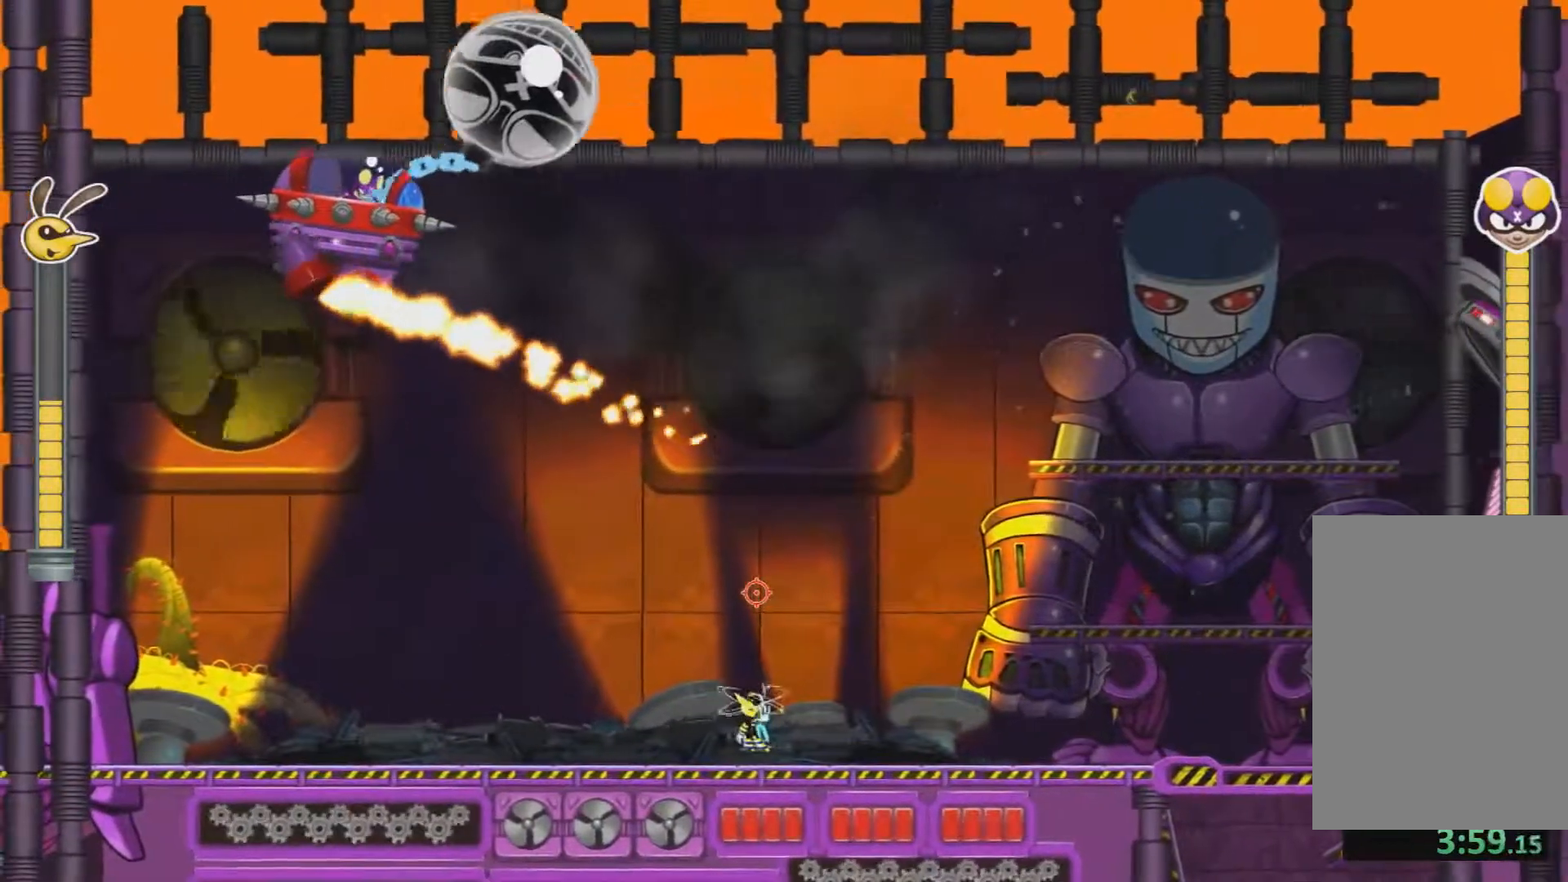
{"keys": ["d", "w"], "mouse": [], "events": [[350, "s", "up"], [500, "w", "down"]]}
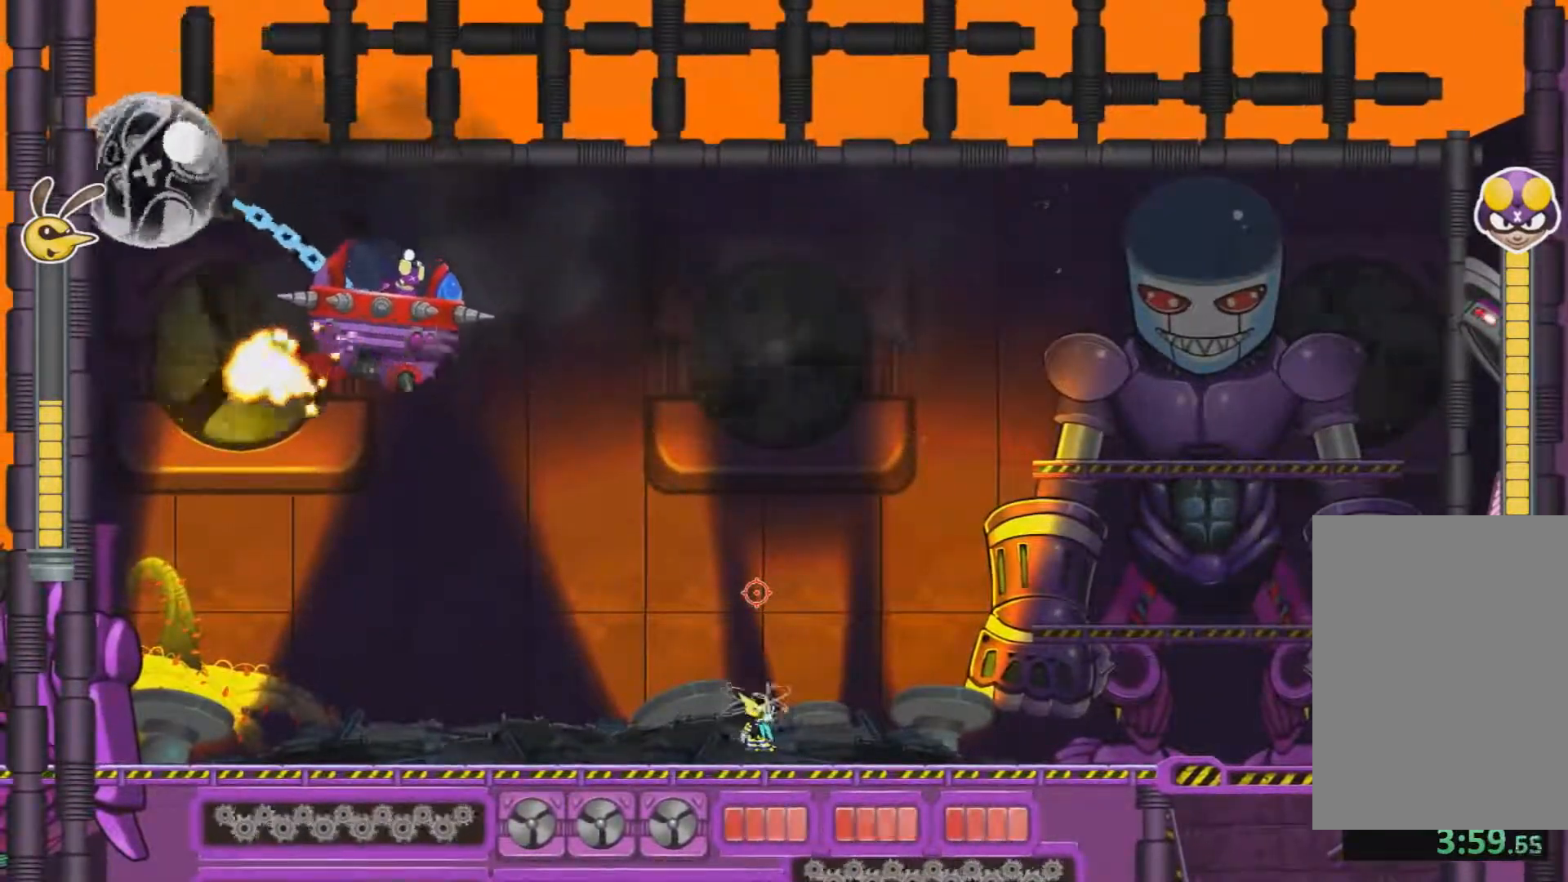
{"keys": ["a", "w"], "mouse": [], "events": [[134, "d", "up"], [418, "a", "down"]]}
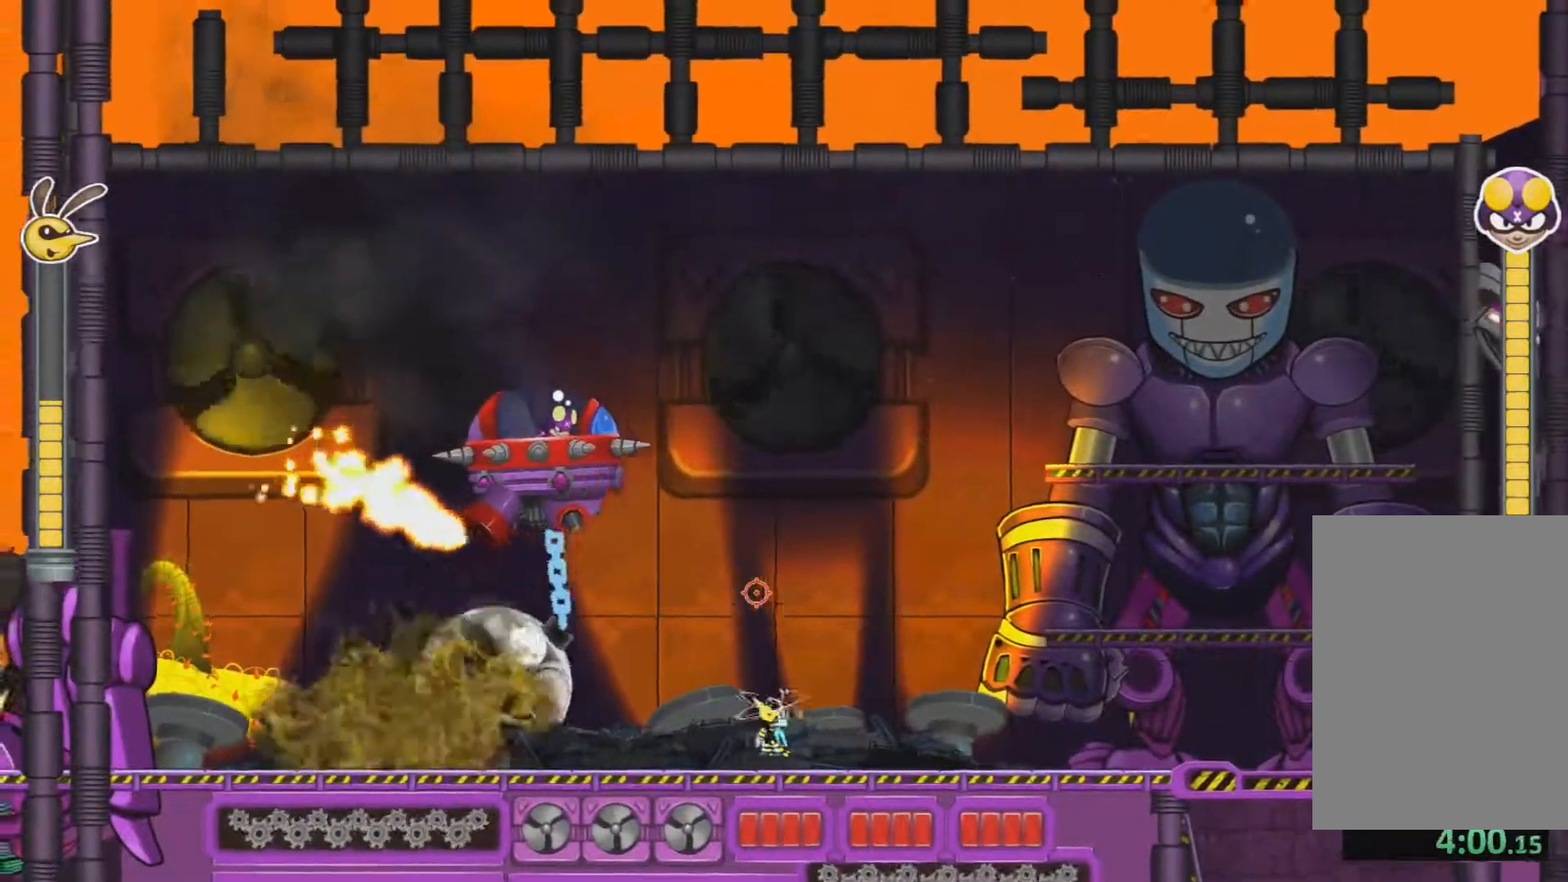
{"keys": ["a"], "mouse": [], "events": [[384, "w", "up"]]}
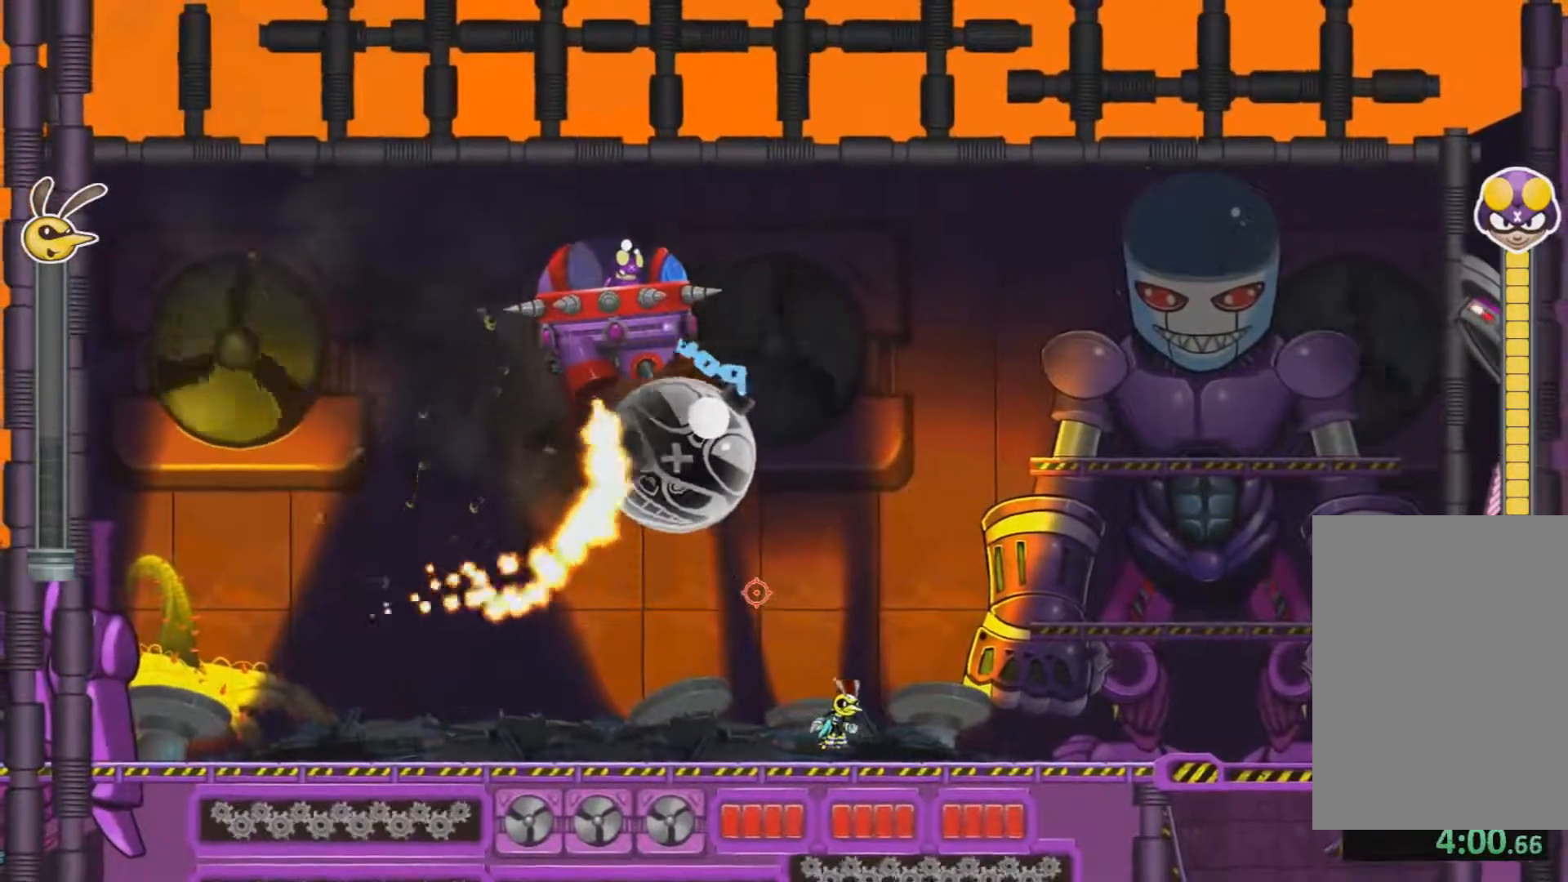
{"keys": ["d", "s"], "mouse": [], "events": [[17, "s", "down"], [167, "a", "up"], [267, "d", "down"]]}
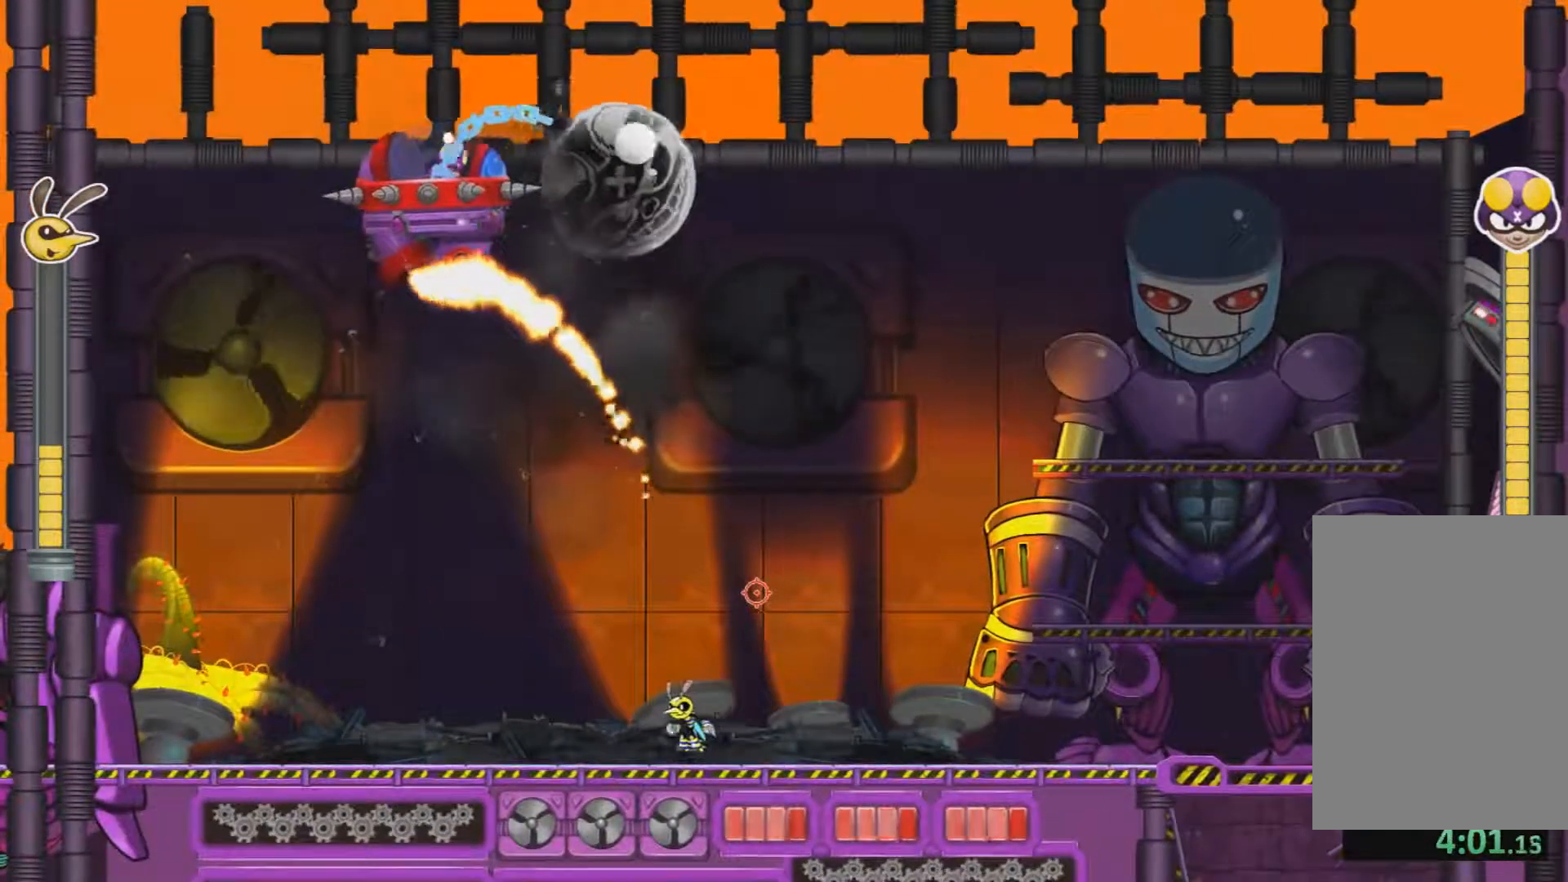
{"keys": ["d", "w"], "mouse": [], "events": [[234, "s", "up"], [467, "w", "down"]]}
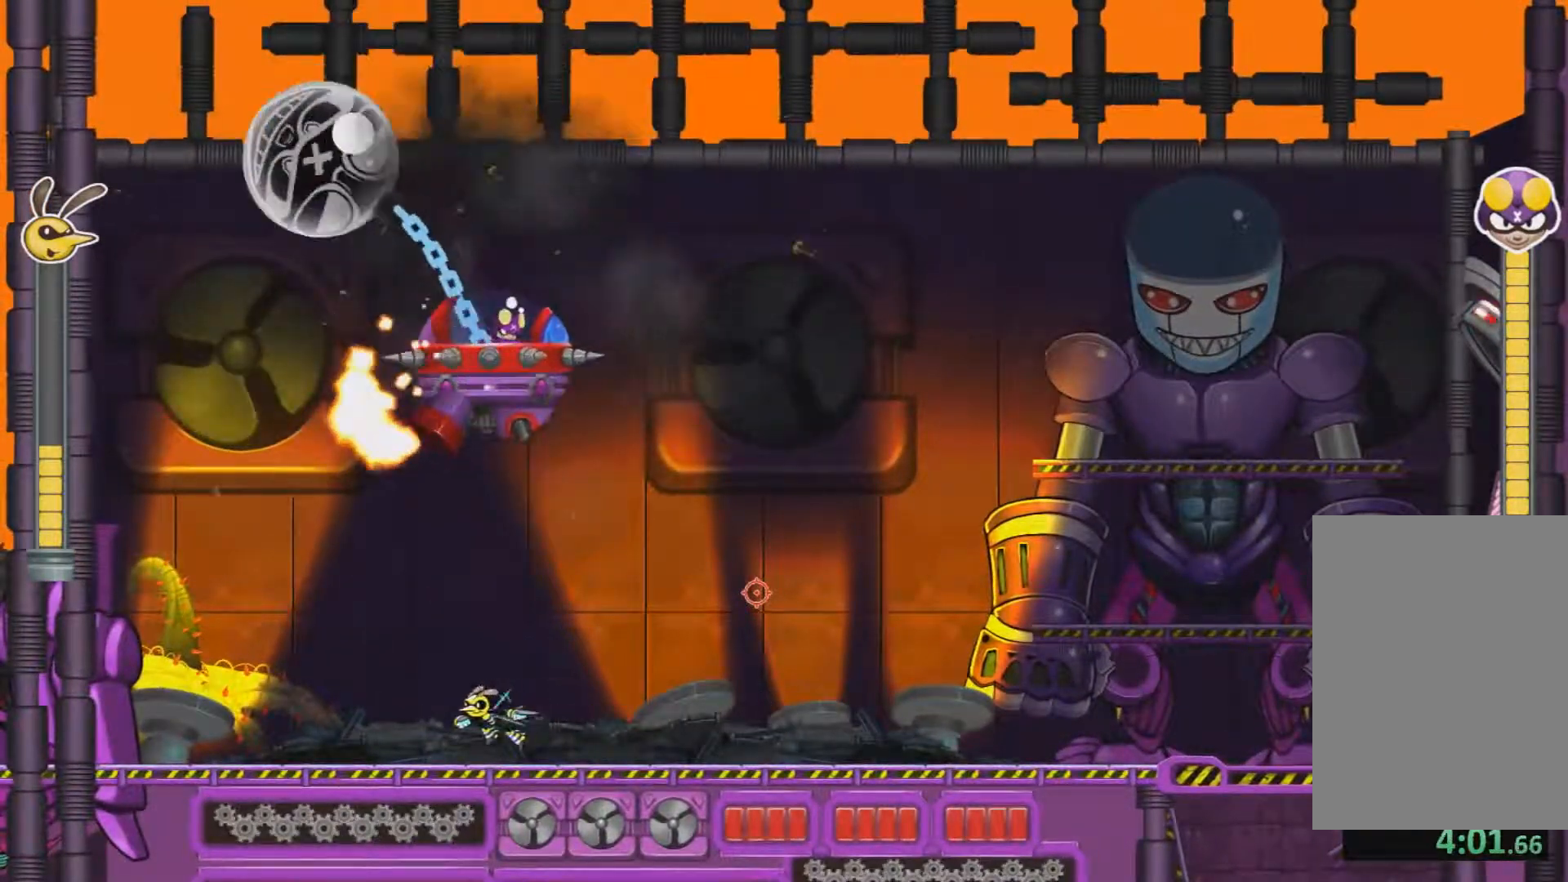
{"keys": ["d", "w"], "mouse": [], "events": []}
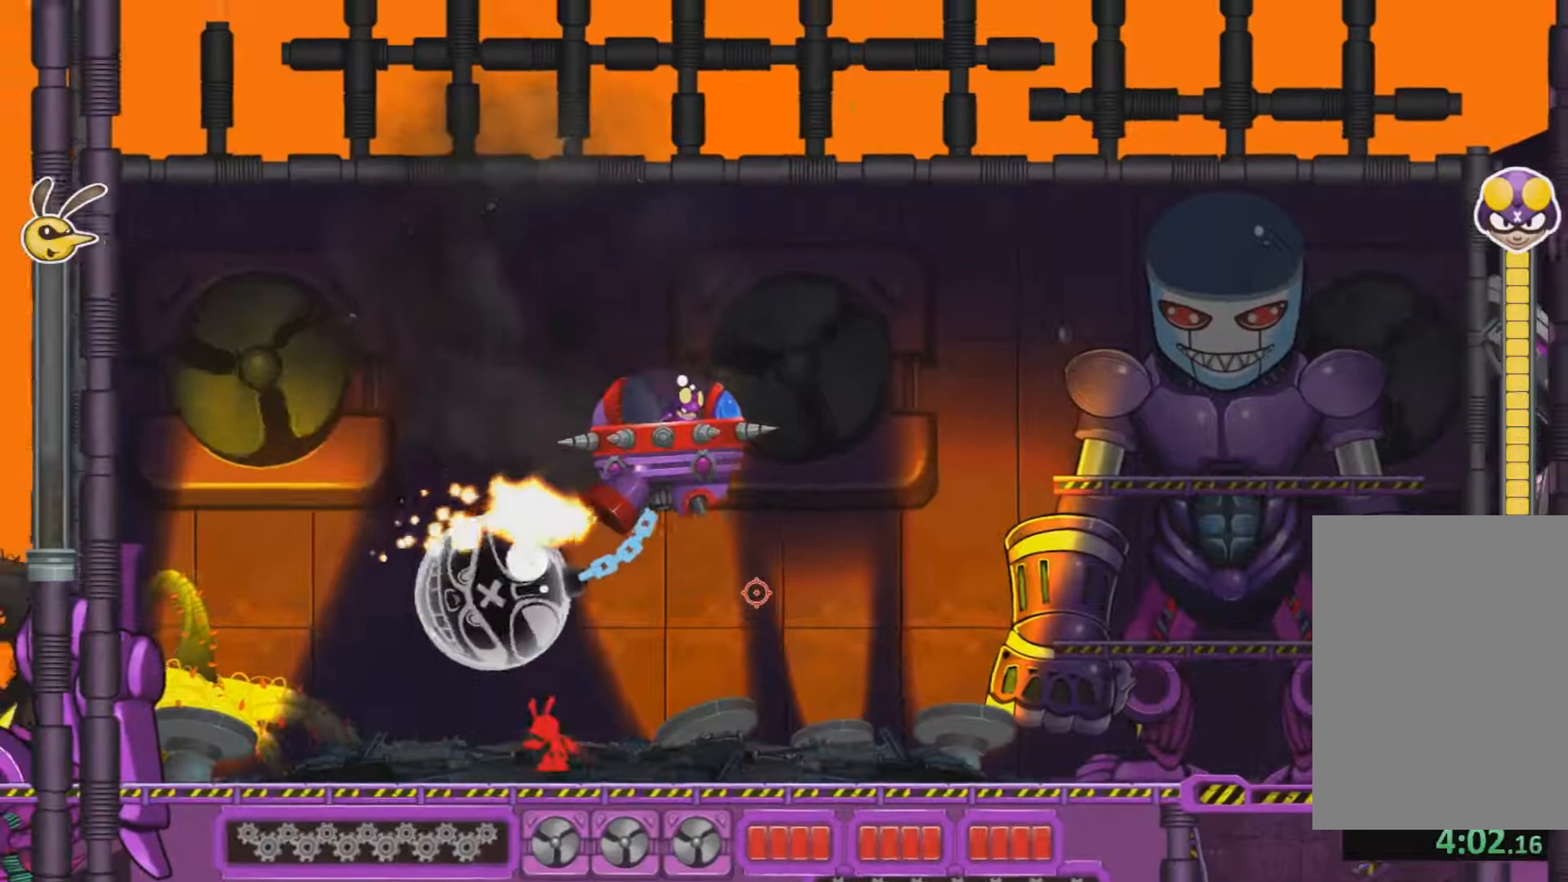
{"keys": ["a", "d", "s"], "mouse": [], "events": [[350, "a", "down"], [350, "w", "up"], [450, "s", "down"]]}
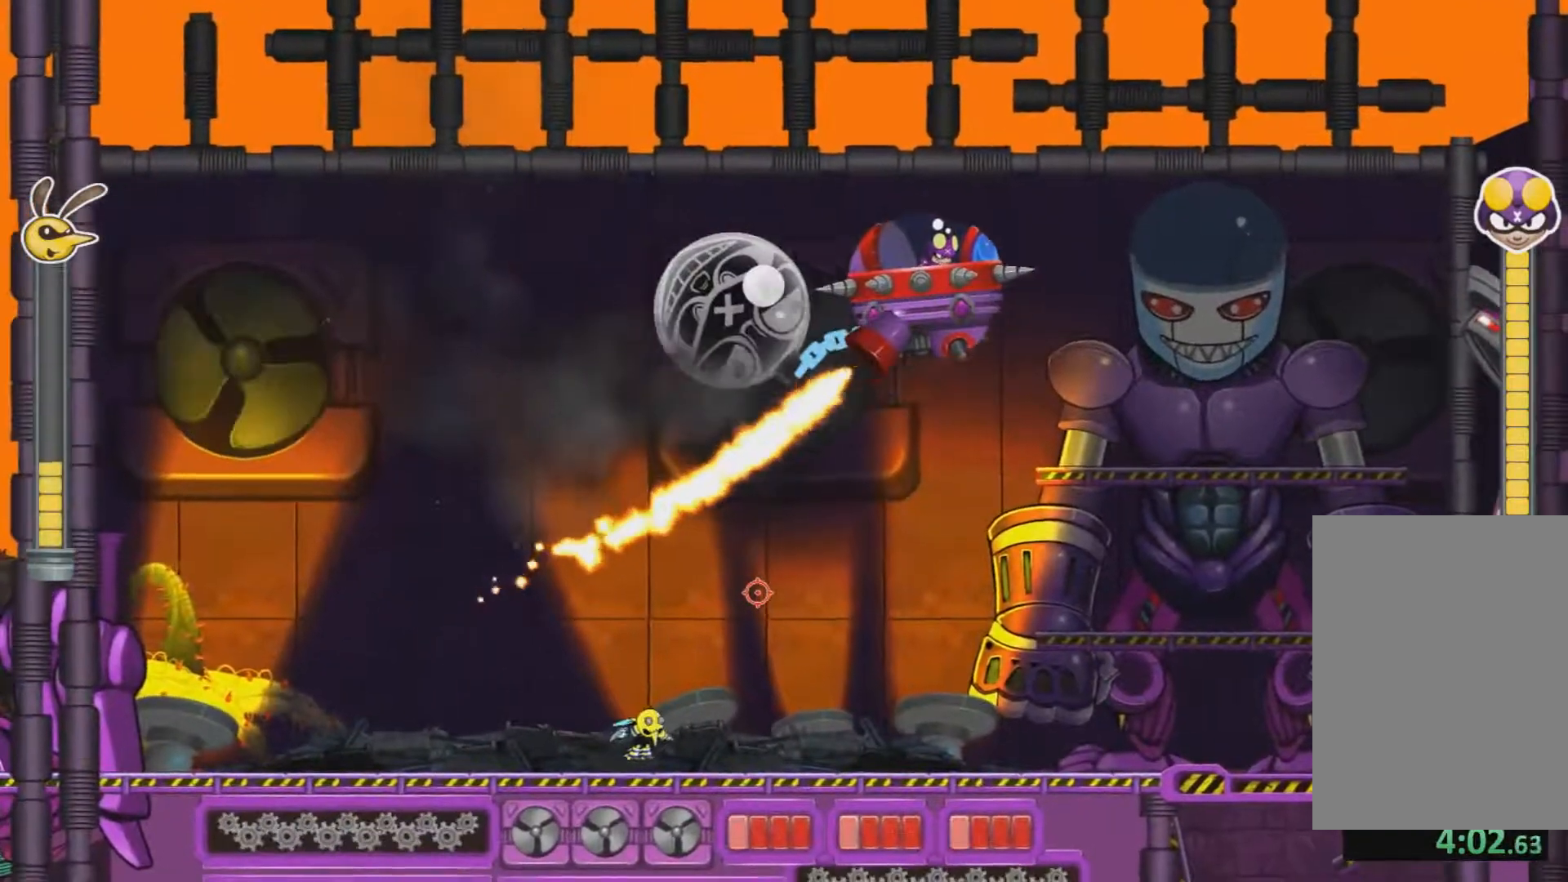
{"keys": ["a", "s"], "mouse": [], "events": [[17, "d", "up"]]}
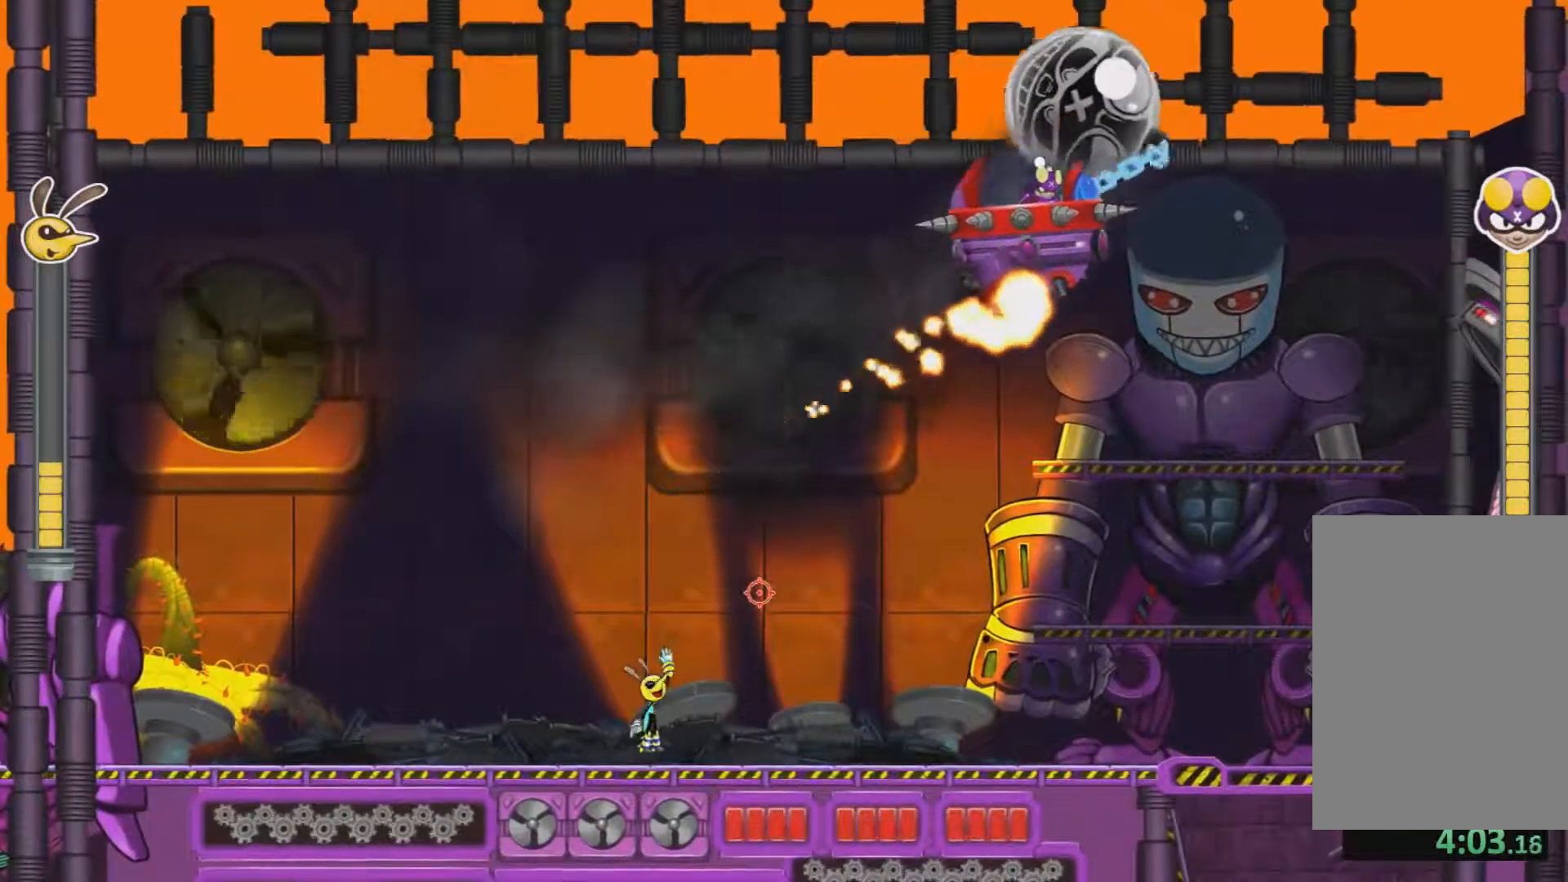
{"keys": ["a", "w"], "mouse": [], "events": [[150, "s", "up"], [234, "w", "down"]]}
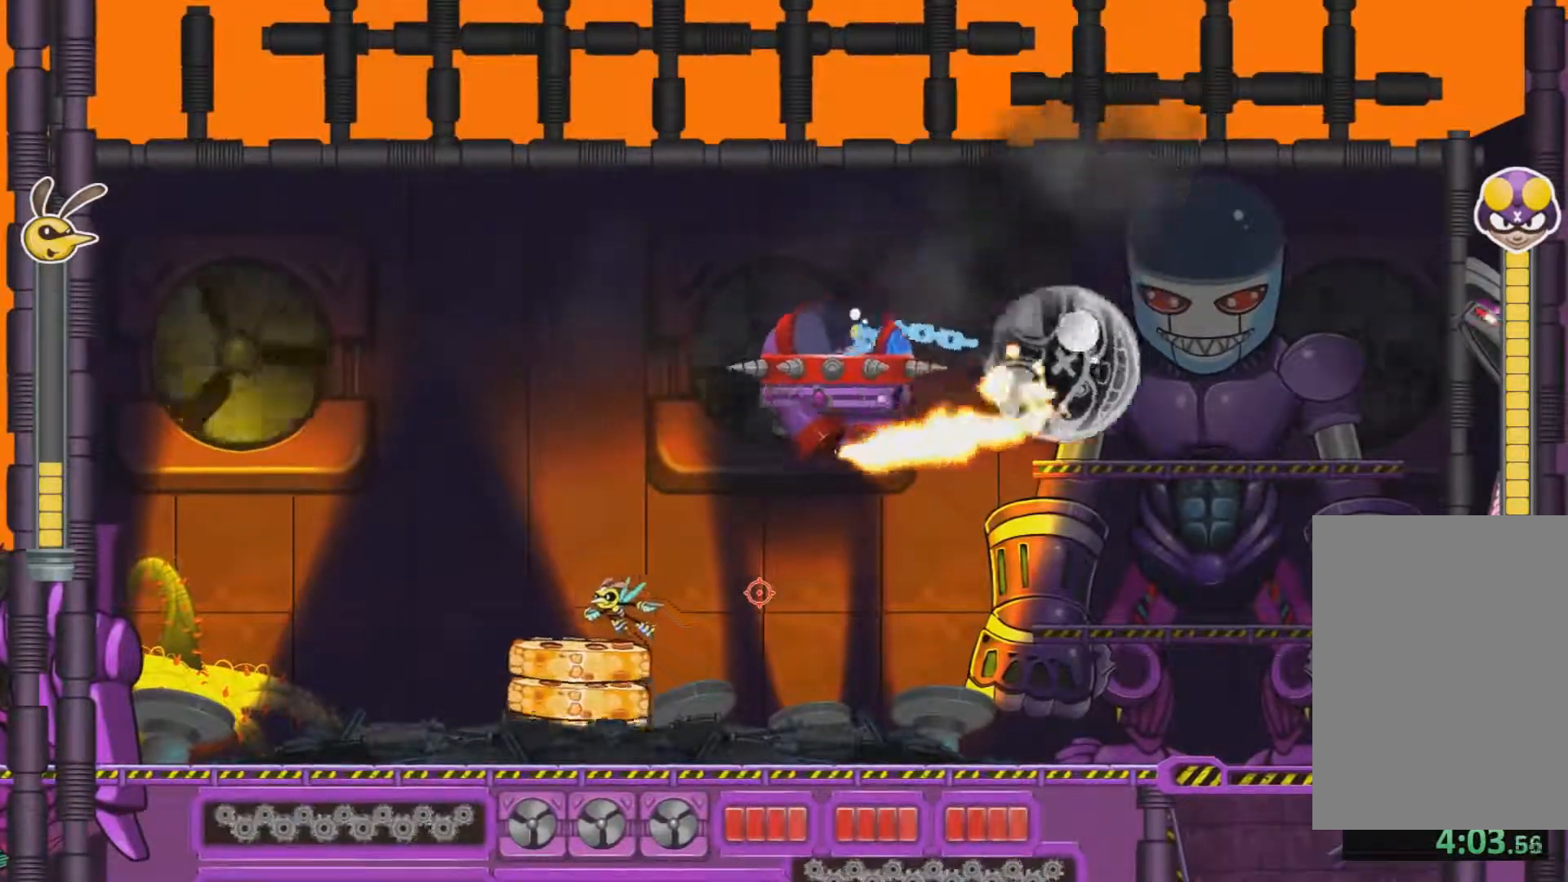
{"keys": ["d", "w"], "mouse": [], "events": [[17, "d", "down"], [301, "a", "up"], [301, "d", "up"], [484, "d", "down"]]}
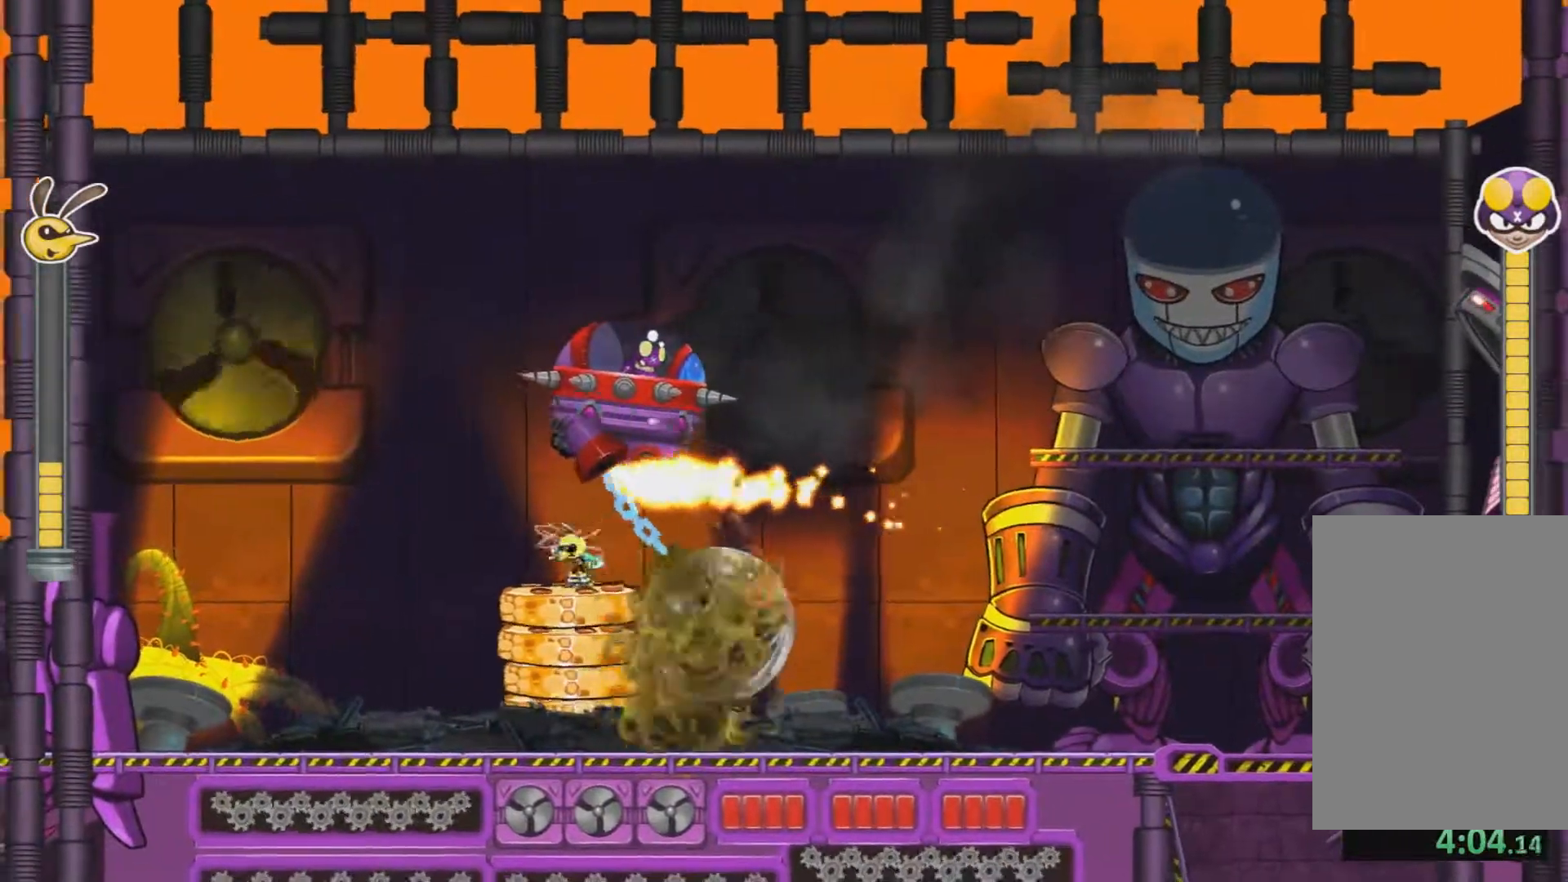
{"keys": ["d", "s"], "mouse": [], "events": [[200, "w", "up"], [417, "s", "down"]]}
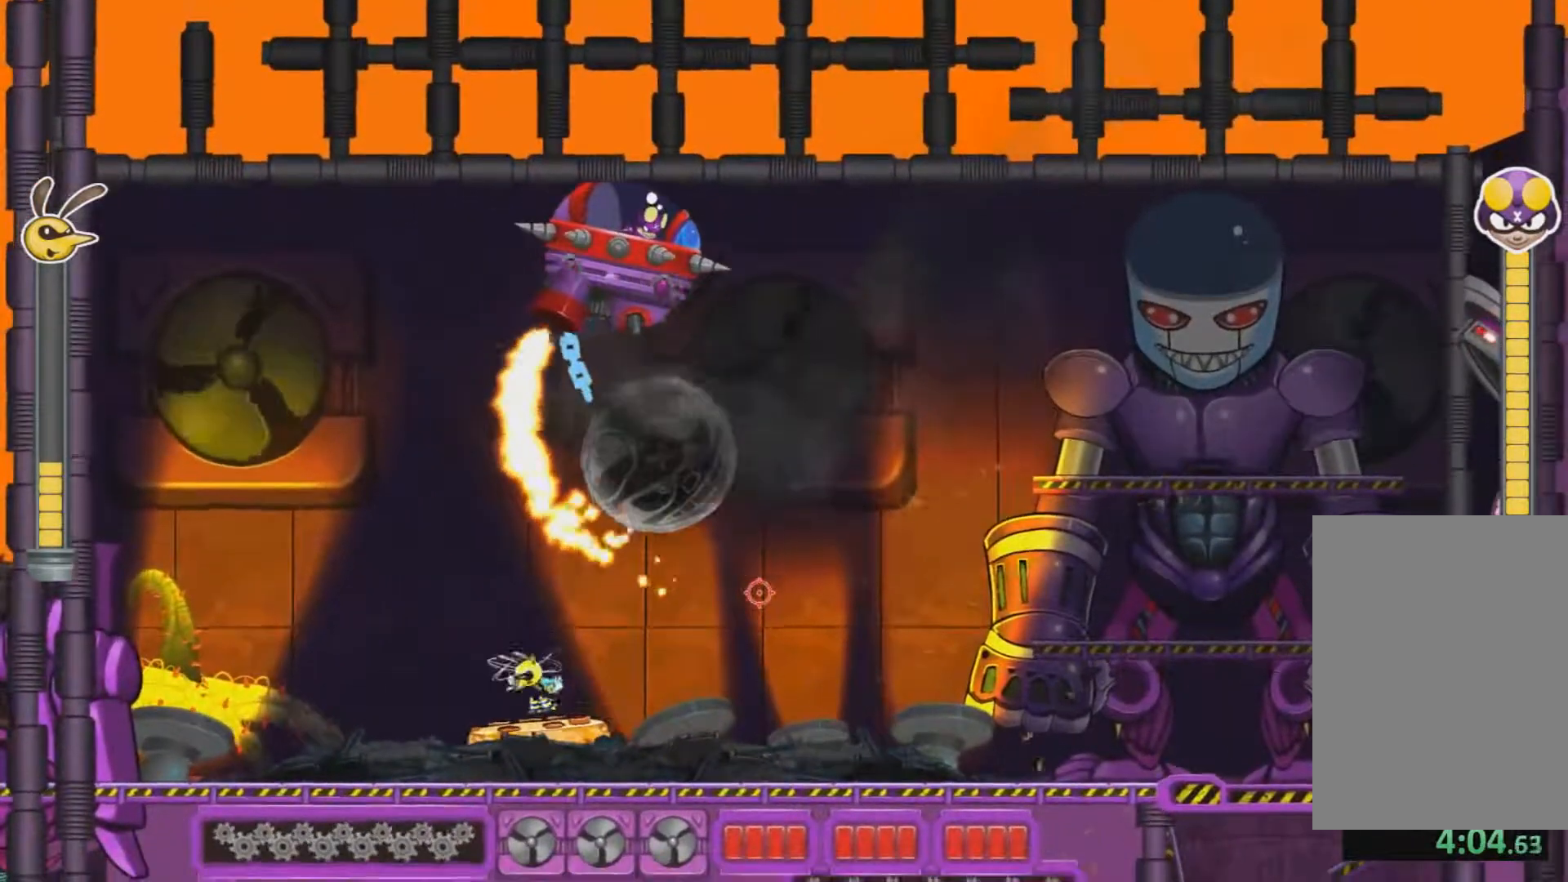
{"keys": ["a", "s"], "mouse": [], "events": [[167, "a", "down"], [167, "d", "up"]]}
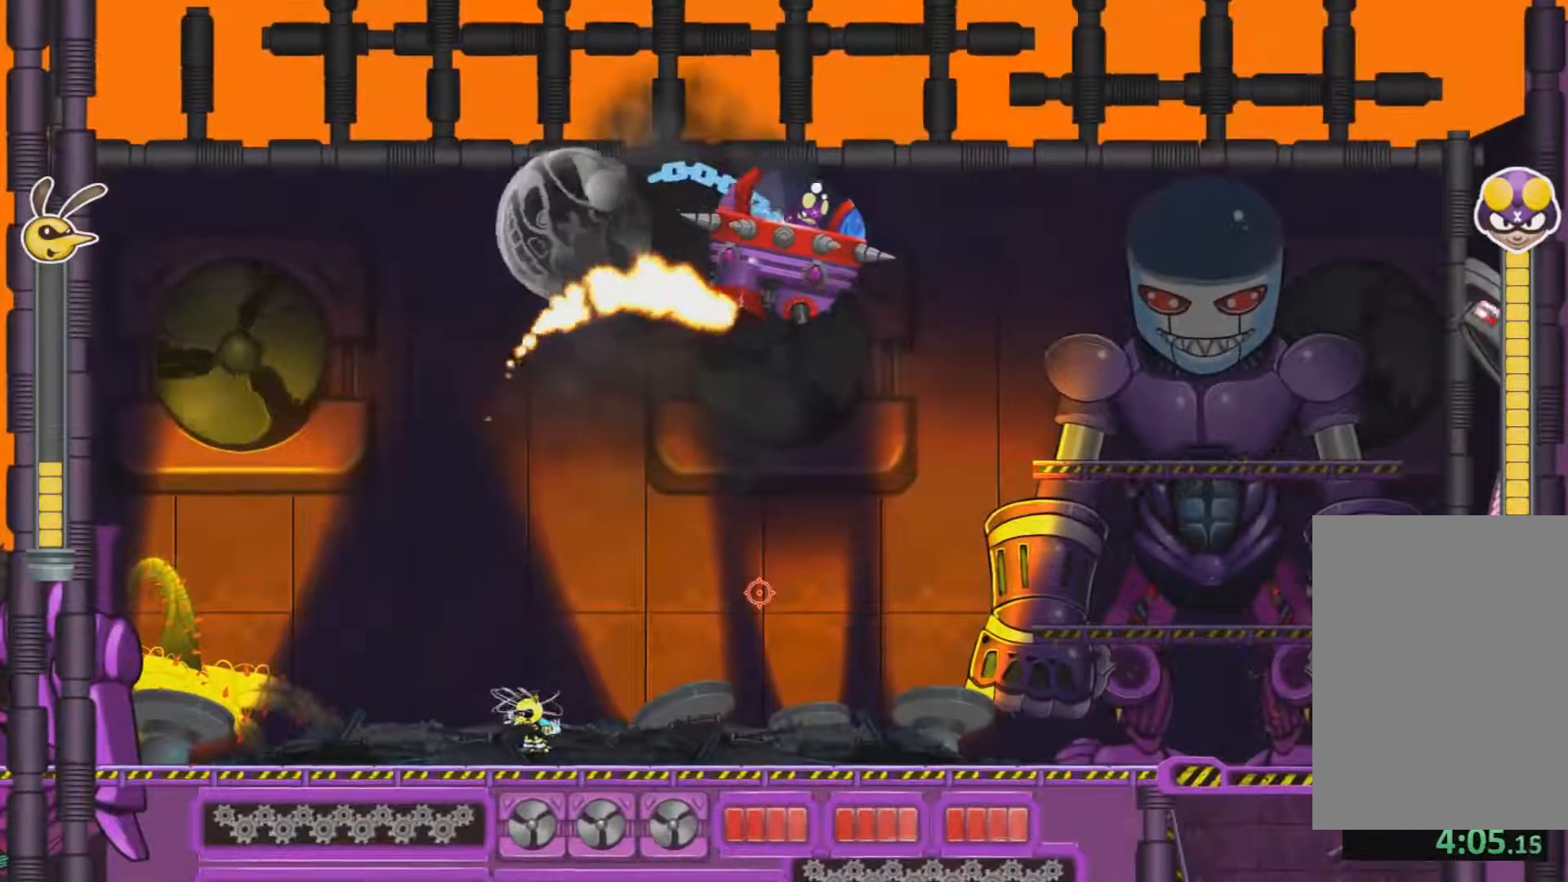
{"keys": ["a", "w"], "mouse": [], "events": [[134, "s", "up"], [451, "w", "down"]]}
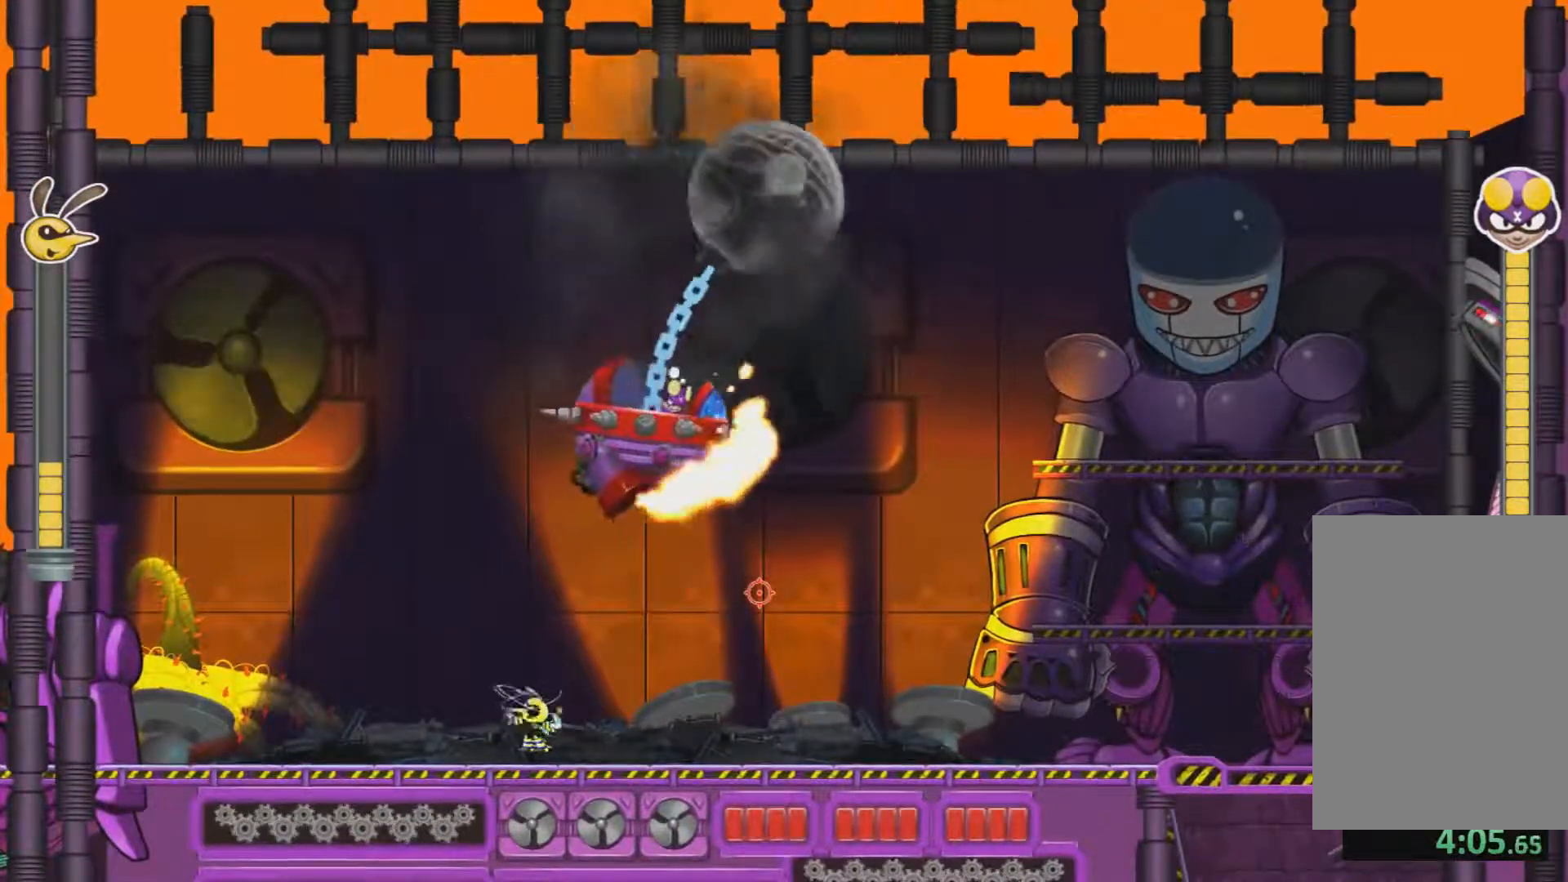
{"keys": ["d", "w"], "mouse": [], "events": [[100, "a", "up"], [150, "d", "down"]]}
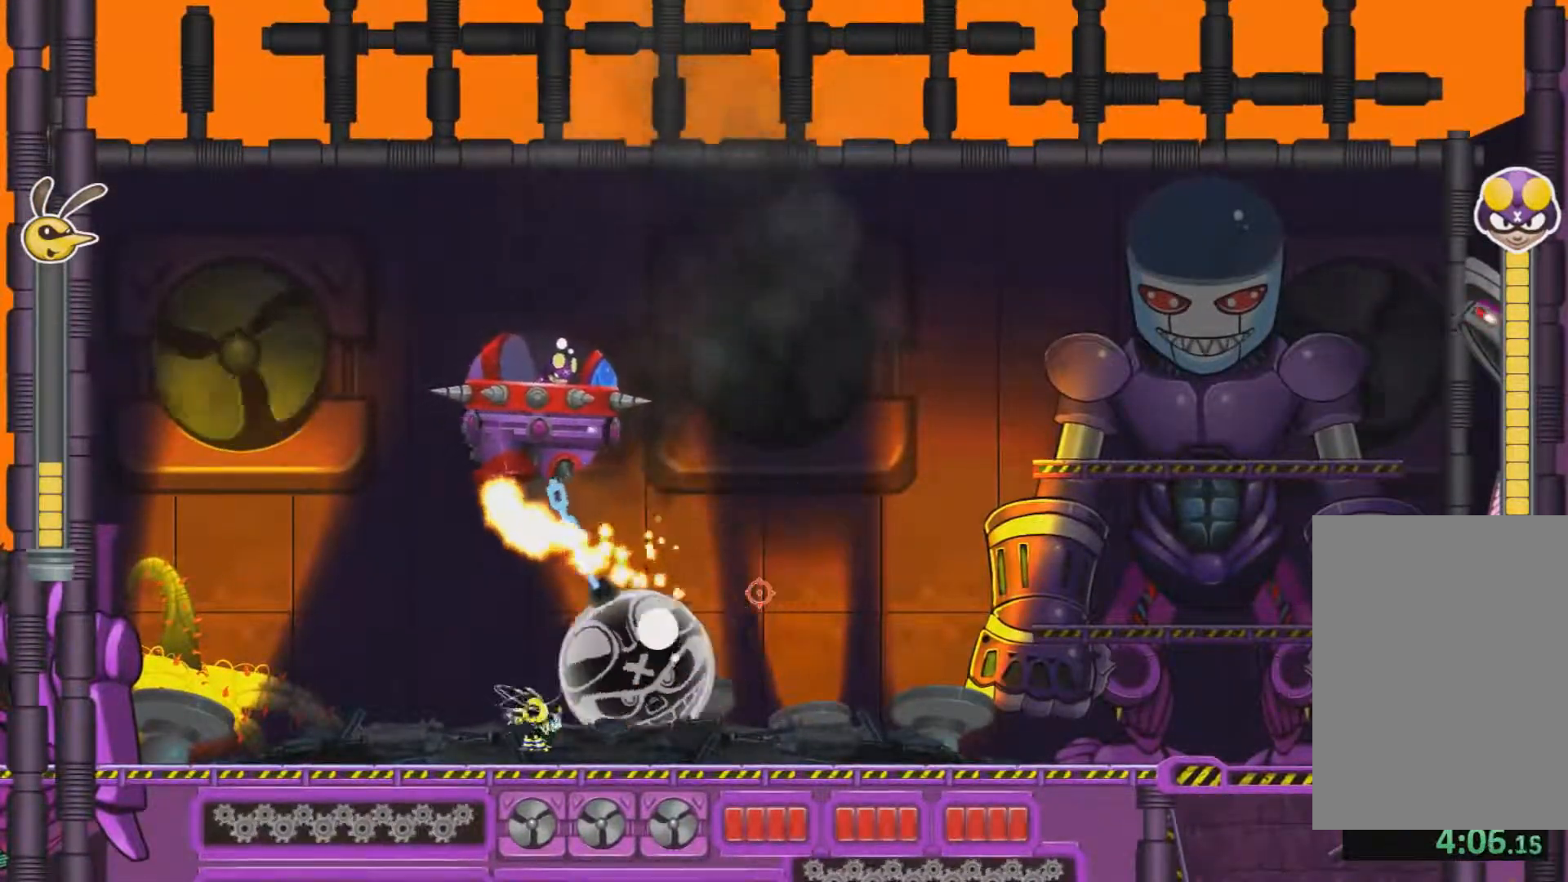
{"keys": ["d", "s"], "mouse": [], "events": [[117, "w", "up"], [434, "s", "down"]]}
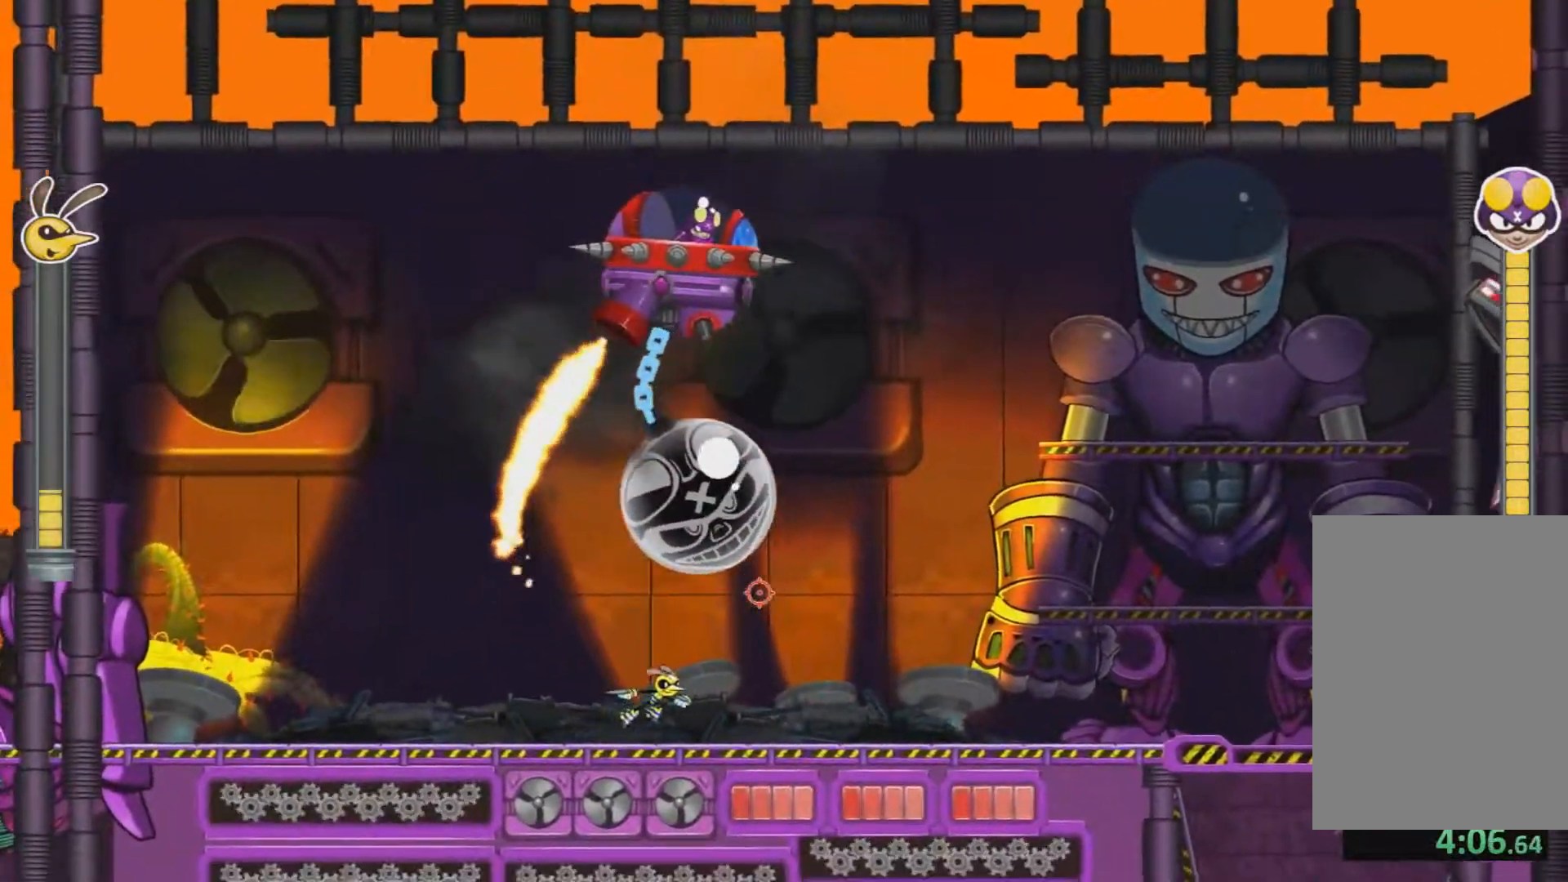
{"keys": ["a", "s"], "mouse": [], "events": [[267, "d", "up"], [317, "a", "down"]]}
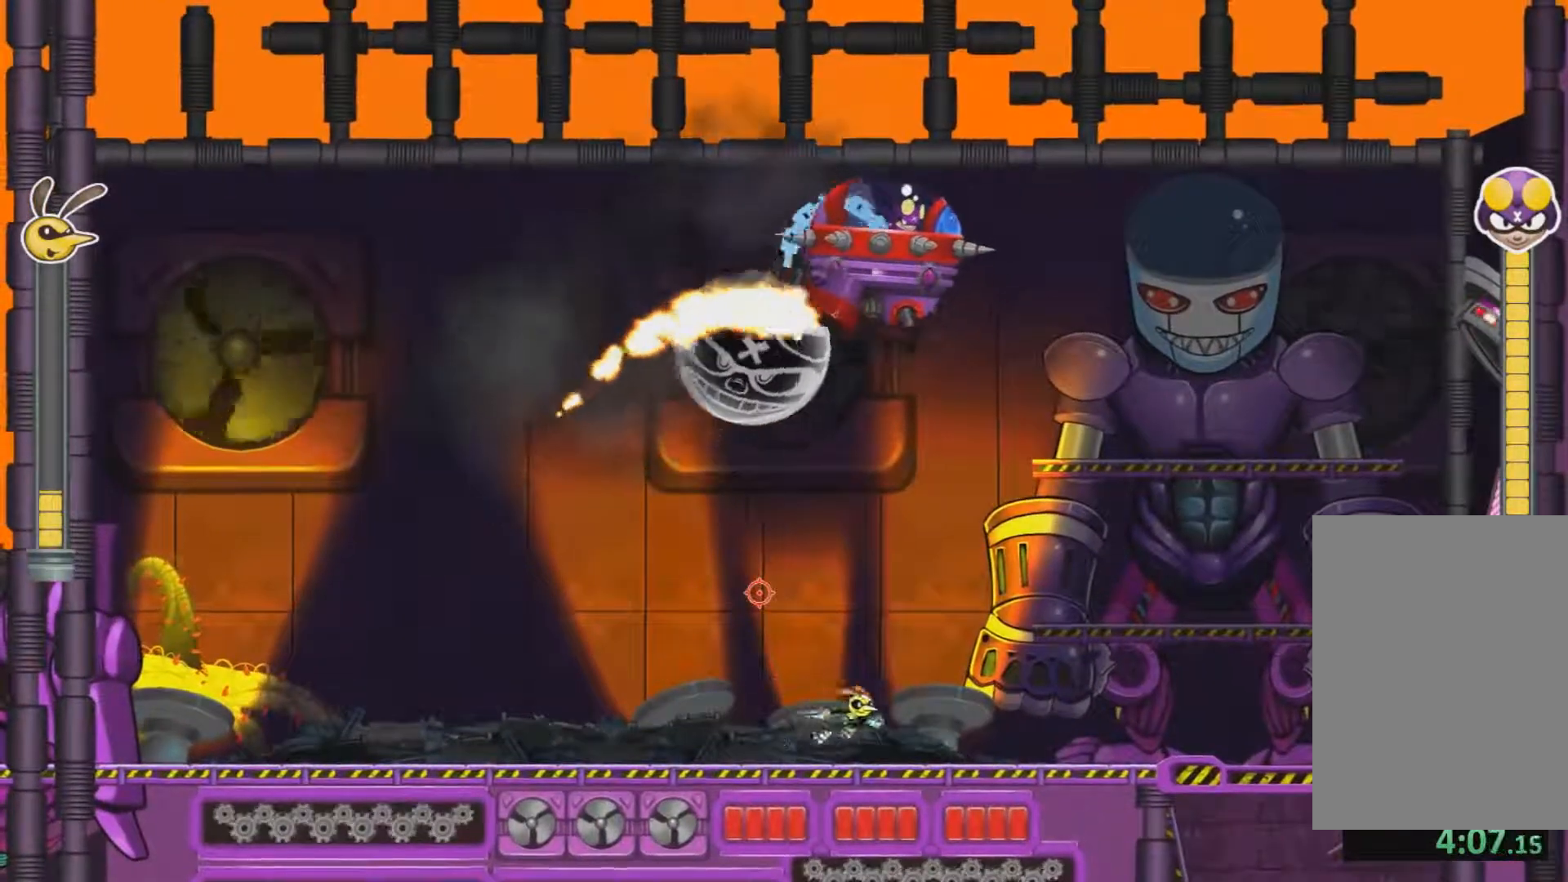
{"keys": ["a"], "mouse": [], "events": [[467, "s", "up"]]}
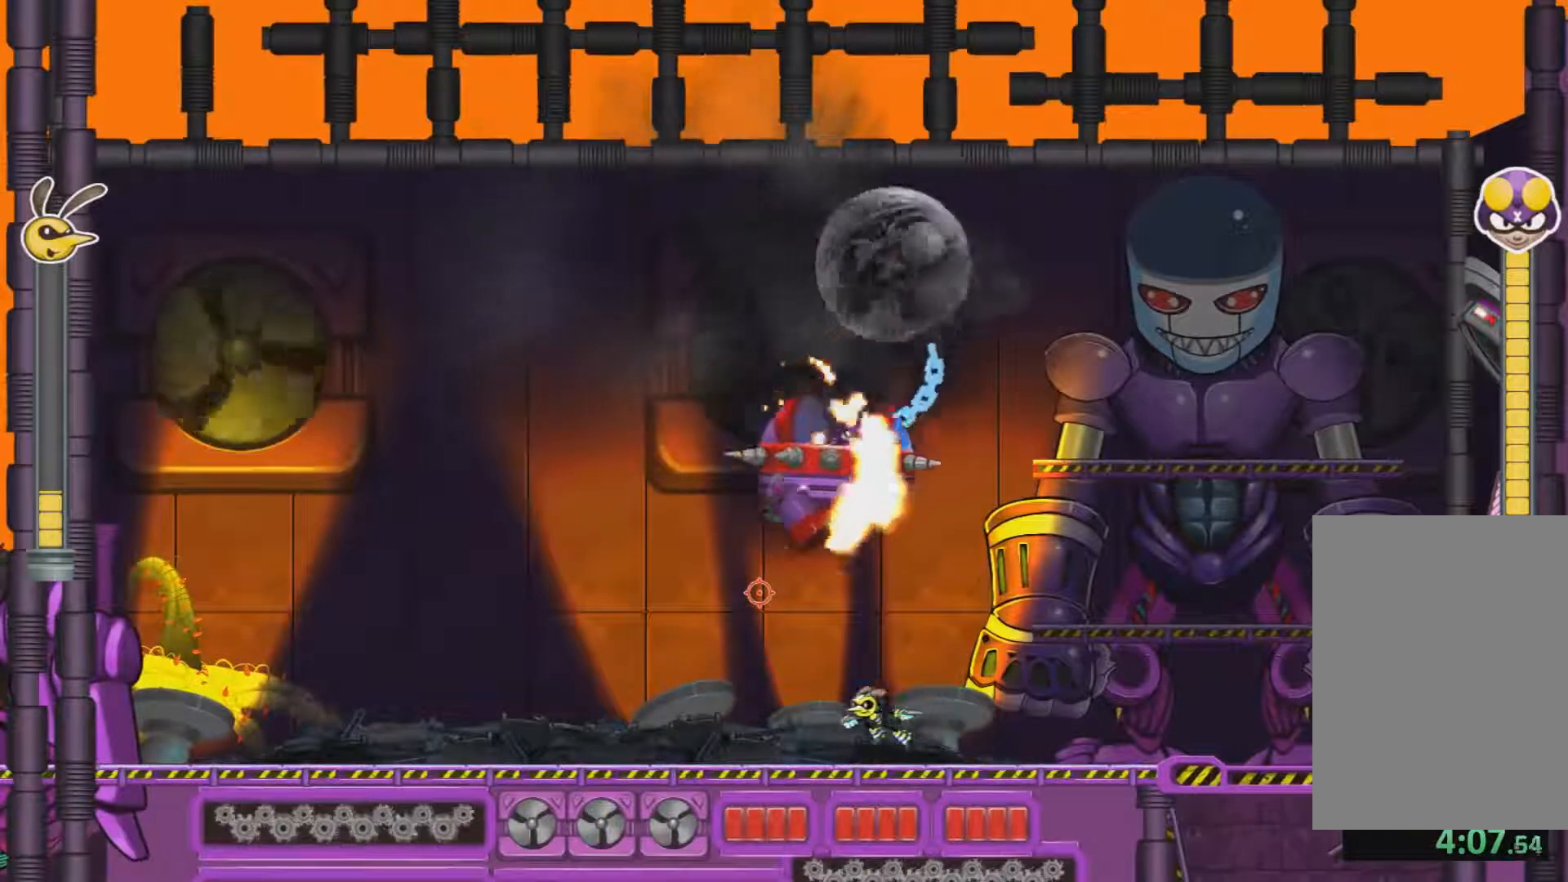
{"keys": ["d", "w"], "mouse": [], "events": [[200, "w", "down"], [434, "a", "up"], [484, "d", "down"]]}
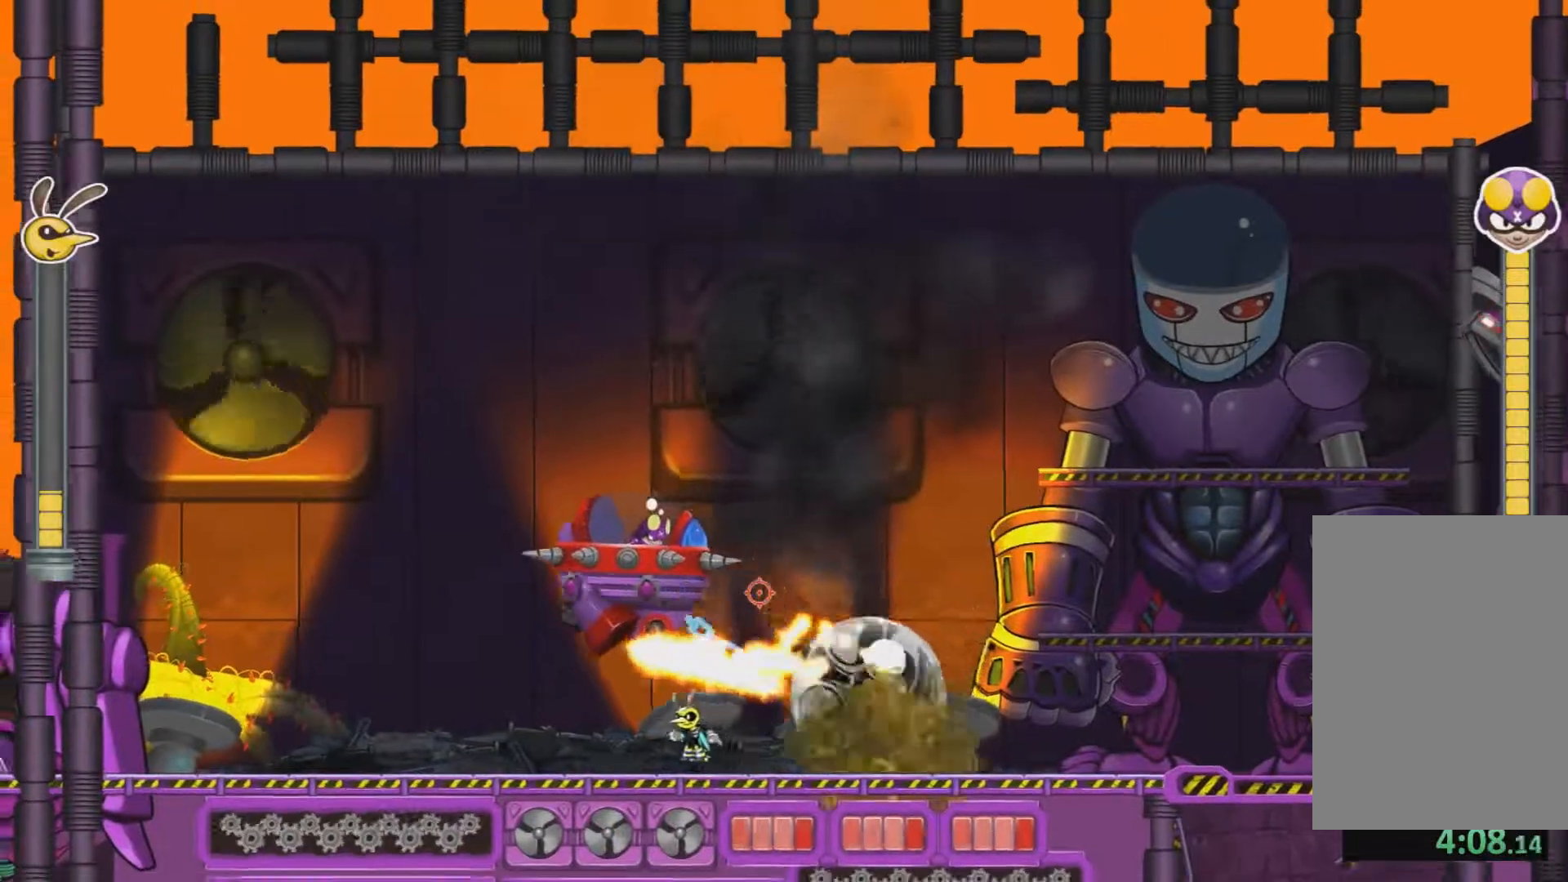
{"keys": ["d"], "mouse": [], "events": [[451, "w", "up"]]}
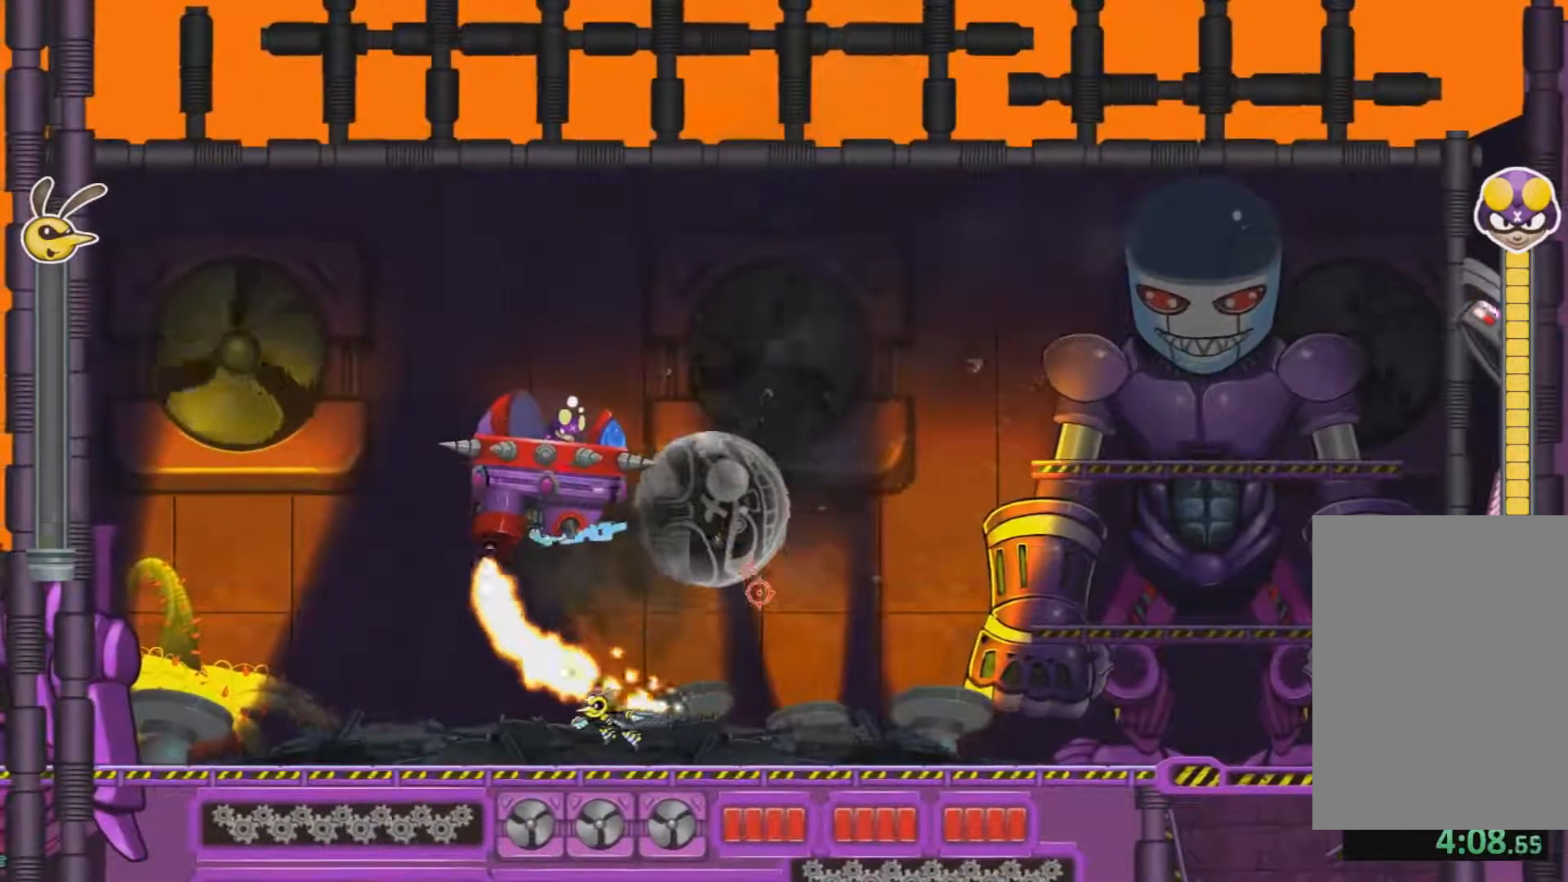
{"keys": ["a", "s"], "mouse": [], "events": [[267, "s", "down"], [400, "d", "up"], [450, "a", "down"]]}
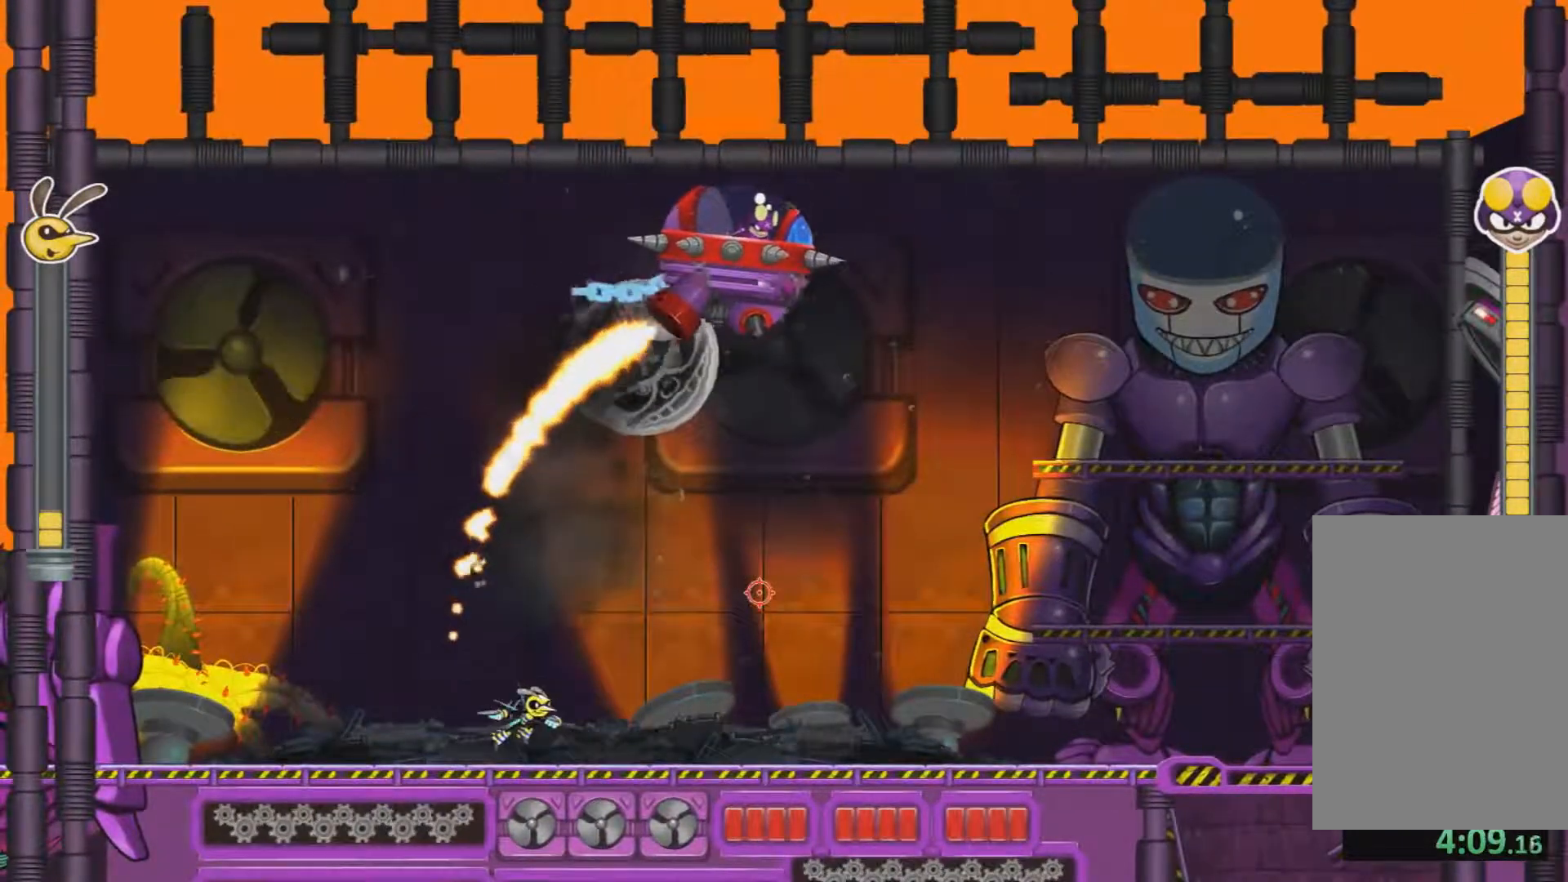
{"keys": ["a", "s"], "mouse": [], "events": []}